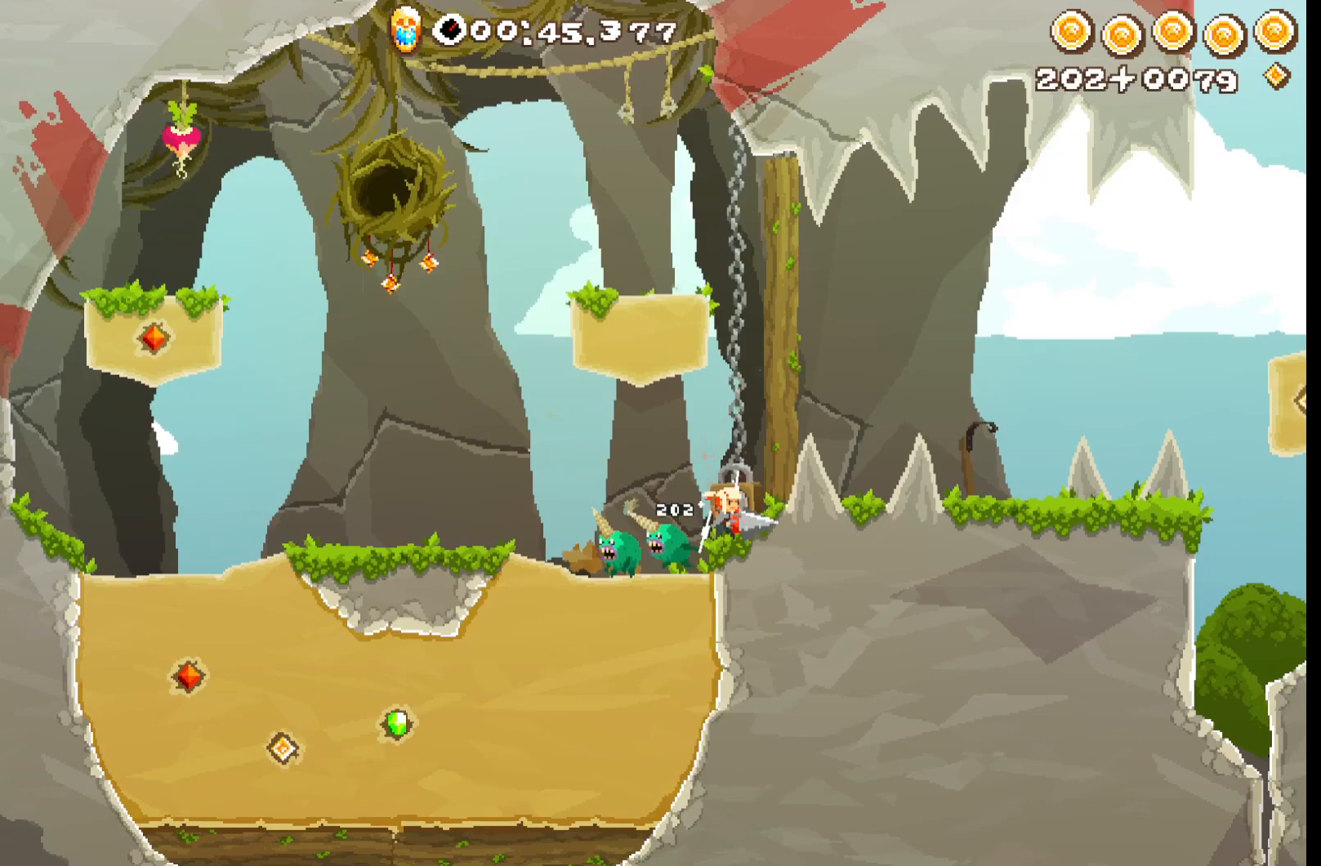
Gameplay with a controller (Xbox layout); each line is a JSON object with the inputs held at the frame after it (dt_ms = milliseconds from this image to that frame). "events" lists button and stick changes between this image and that frame as [ms after this image, input, new state], when the widget could be followed in between. Not read: right_stick.
{"dt_ms": 500, "buttons": ["R2"], "left_stick": "left", "events": [[100, "left_stick", "left"], [117, "R2", "down"]]}
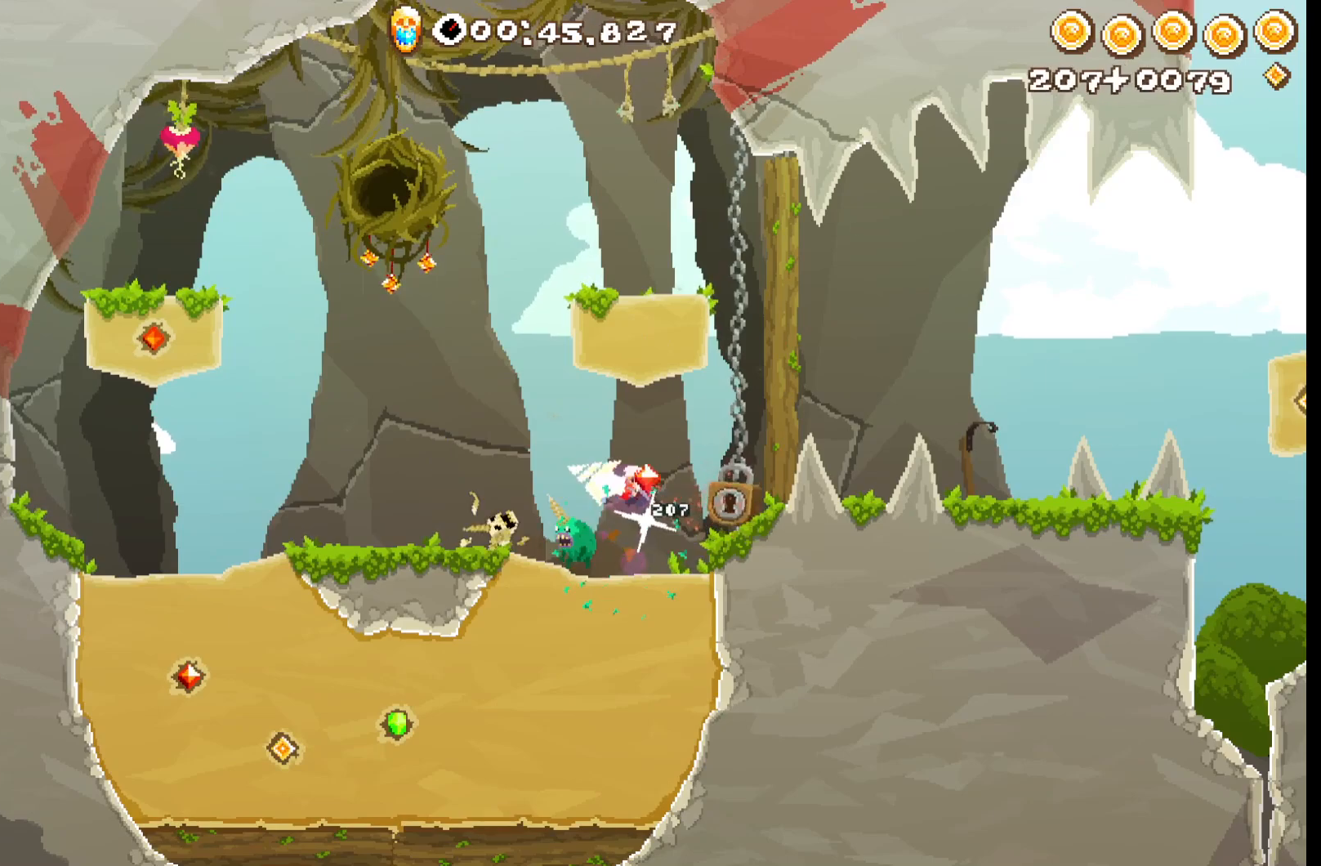
{"dt_ms": 500, "buttons": ["R2"], "left_stick": "left", "events": [[17, "left_stick", "center"], [83, "left_stick", "right"], [433, "left_stick", "left"]]}
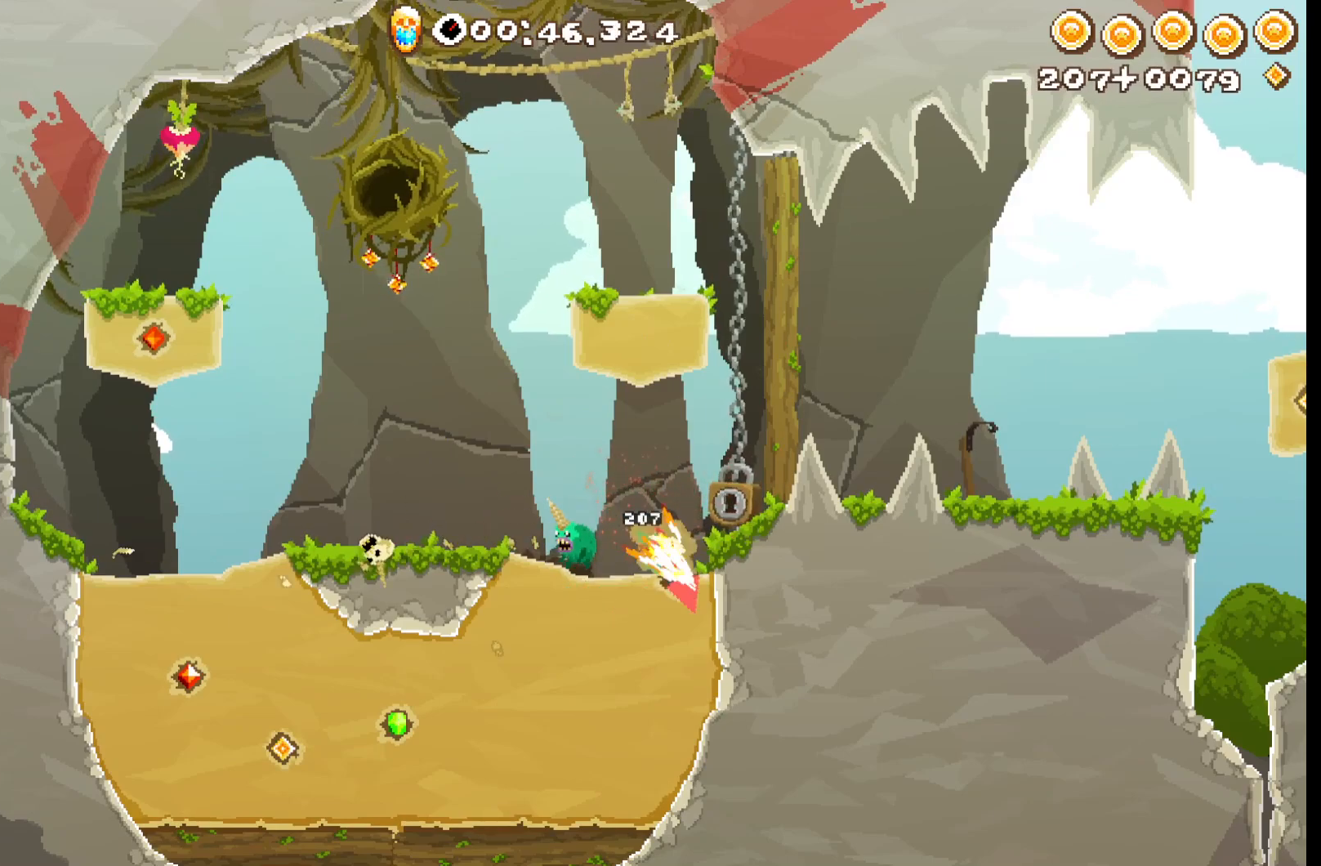
{"dt_ms": 500, "buttons": ["R2"], "left_stick": "right", "events": [[183, "left_stick", "up-left"], [383, "left_stick", "up-right"], [467, "left_stick", "right"]]}
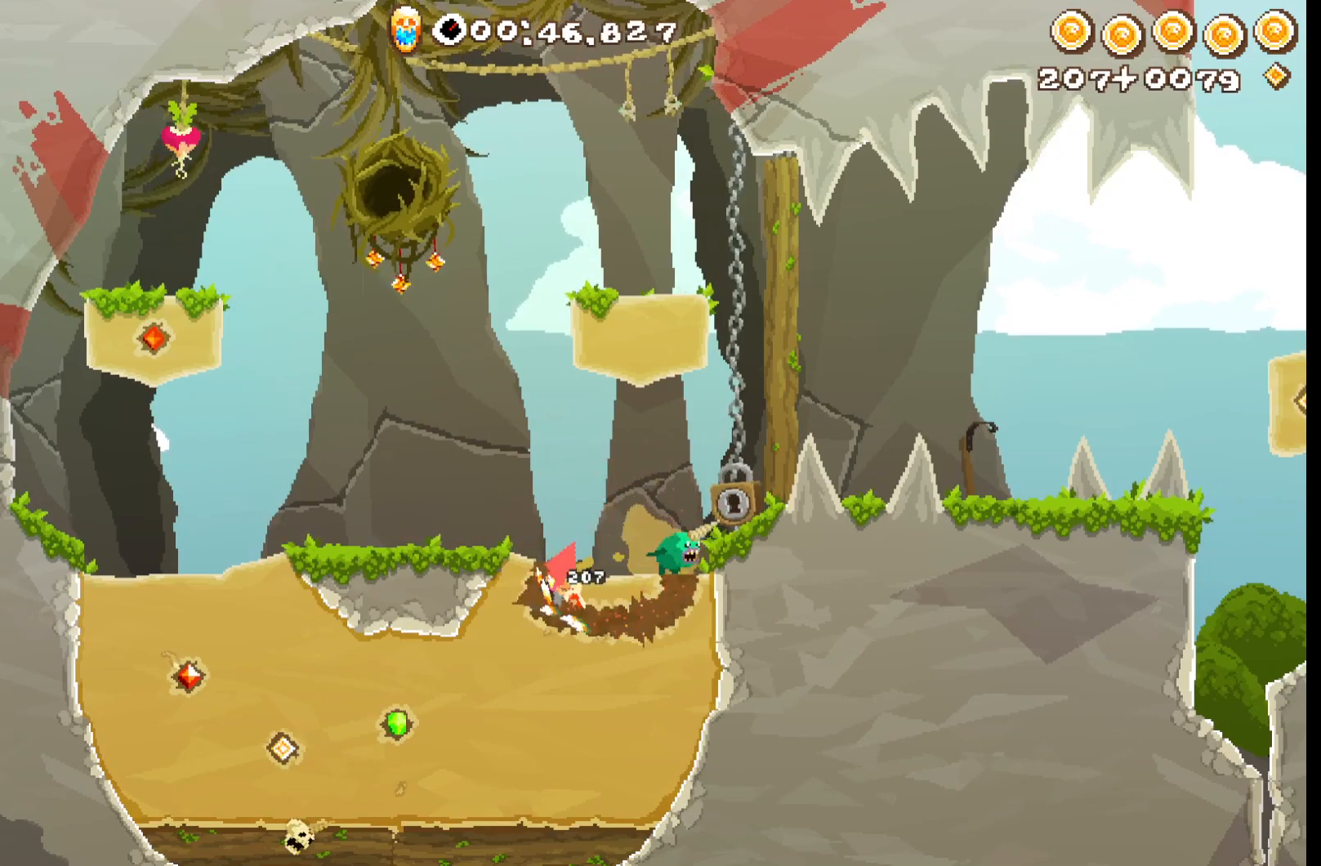
{"dt_ms": 500, "buttons": ["R2"], "left_stick": "up-left", "events": [[383, "left_stick", "center"], [433, "left_stick", "up-left"]]}
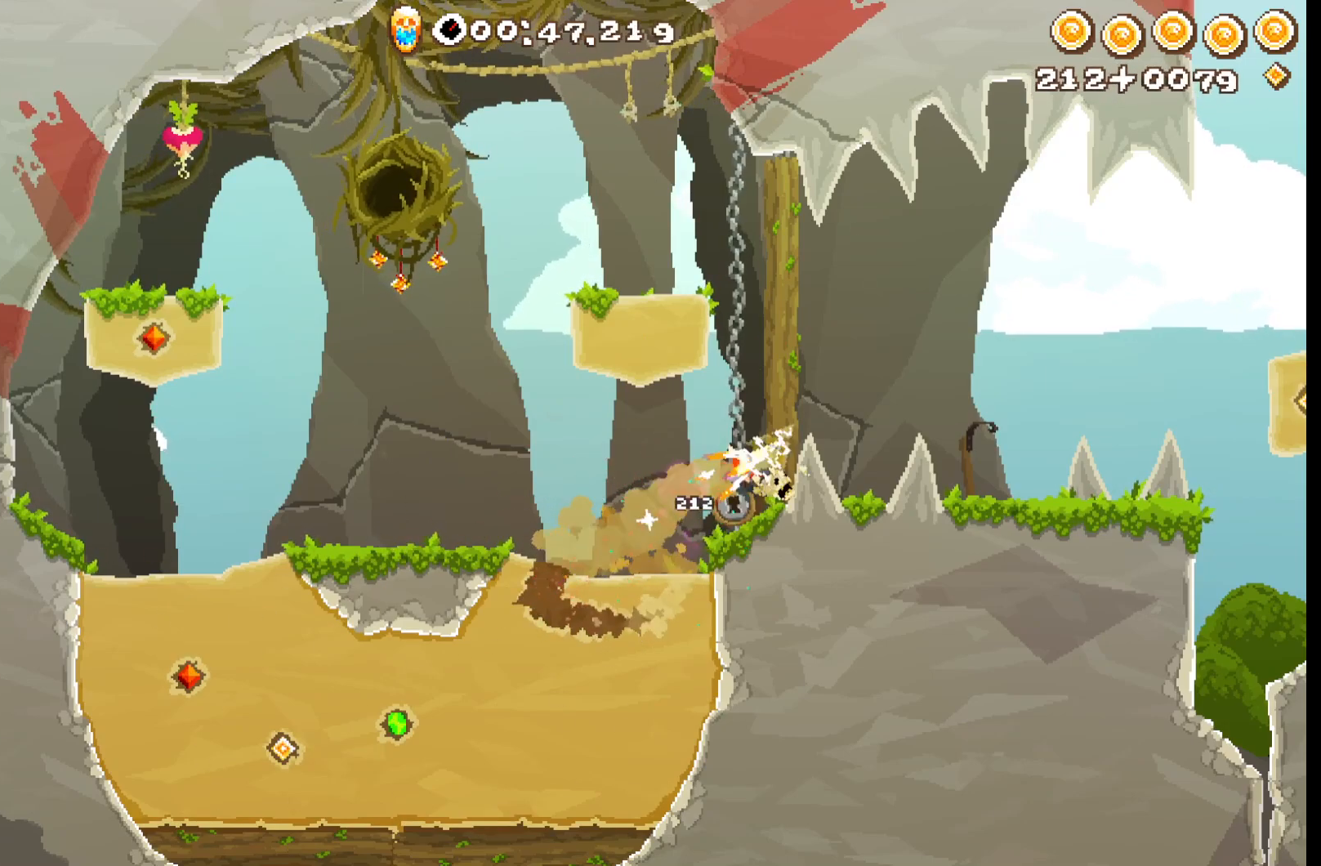
{"dt_ms": 500, "buttons": [], "left_stick": "left", "events": [[17, "R2", "up"], [50, "left_stick", "center"], [250, "left_stick", "left"]]}
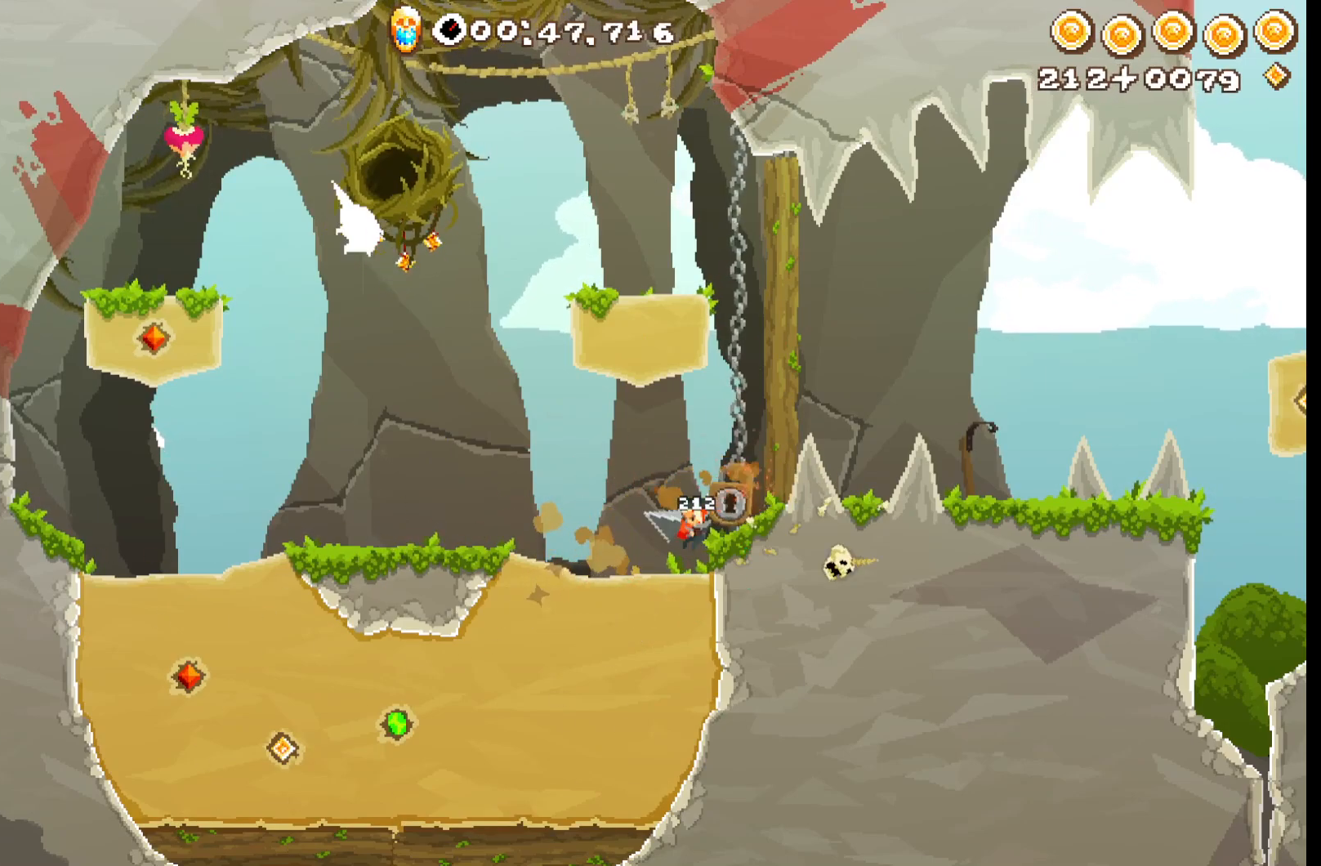
{"dt_ms": 500, "buttons": ["R2"], "left_stick": "down", "events": [[83, "left_stick", "down"], [233, "R2", "down"]]}
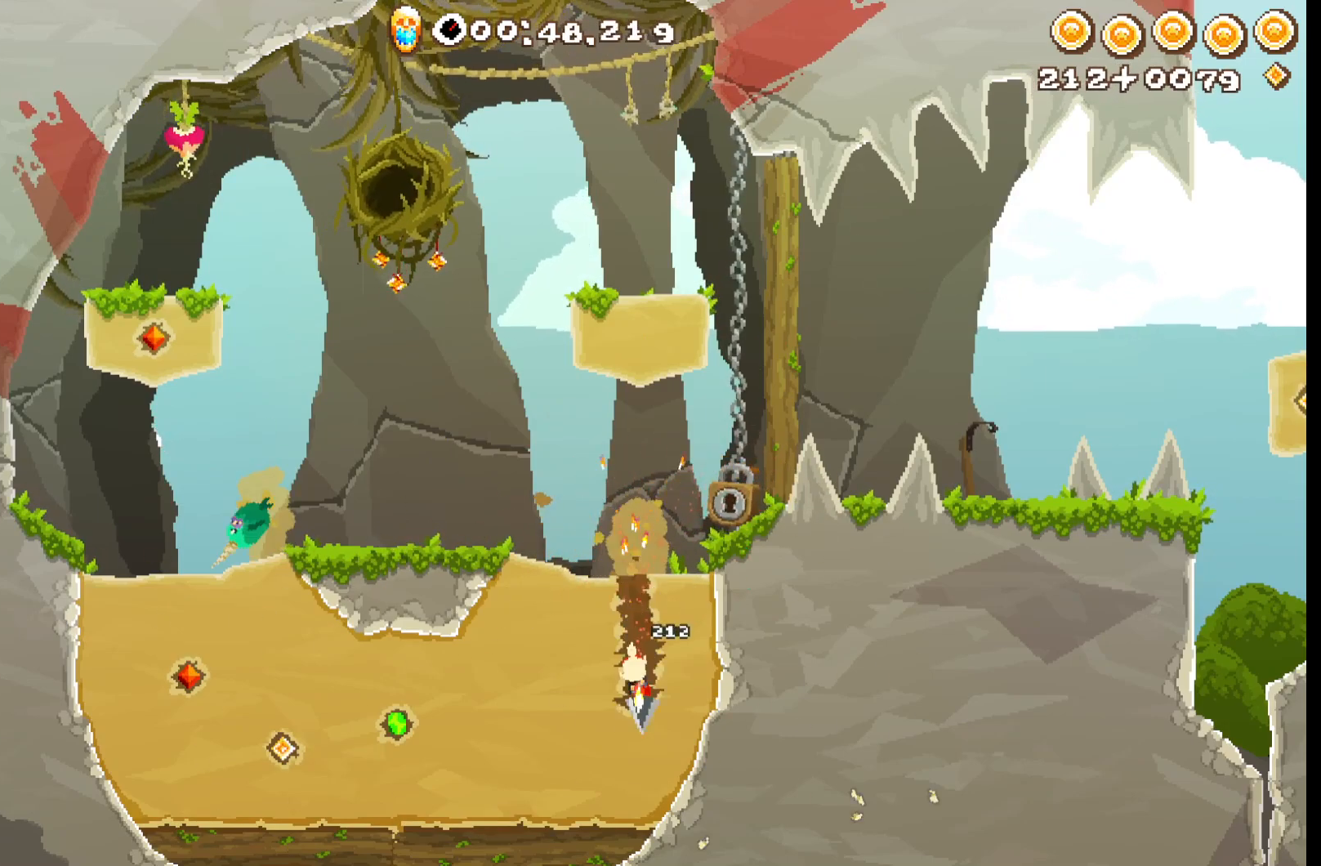
{"dt_ms": 500, "buttons": ["R2"], "left_stick": "up", "events": [[133, "left_stick", "left"], [233, "left_stick", "up"], [283, "left_stick", "up-right"], [450, "left_stick", "up"]]}
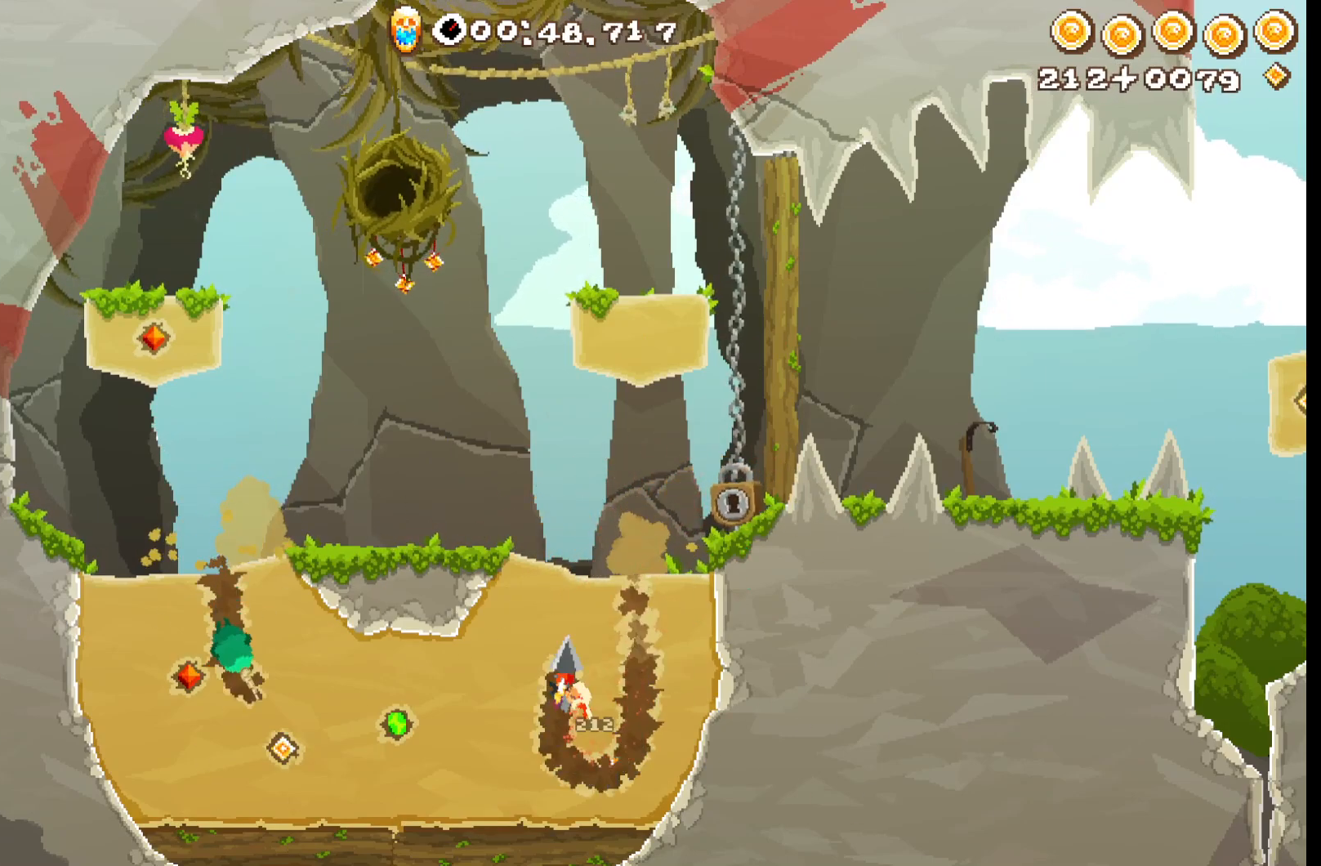
{"dt_ms": 500, "buttons": ["A", "R2"], "left_stick": "up", "events": [[217, "A", "down"]]}
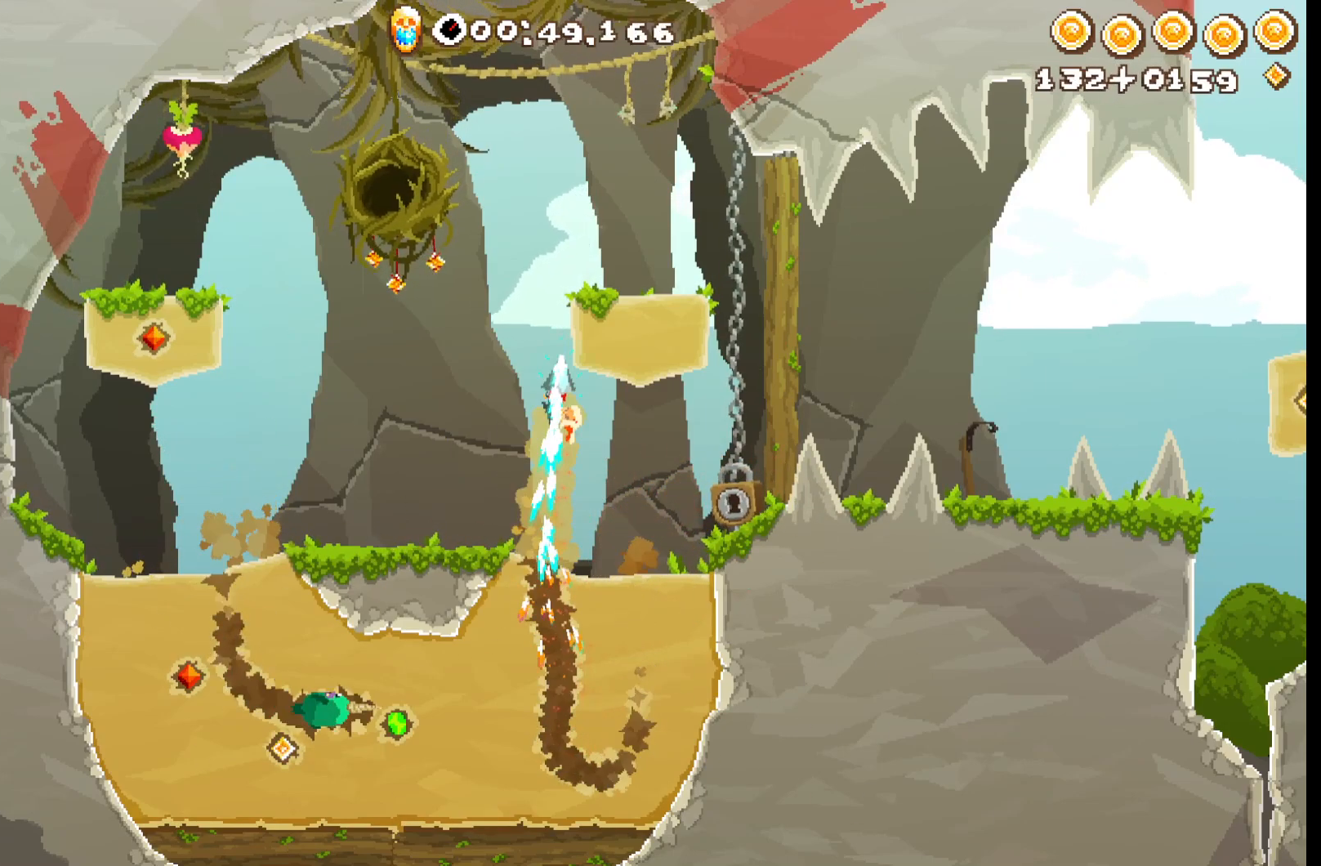
{"dt_ms": 500, "buttons": [], "left_stick": "center", "events": [[83, "left_stick", "up-right"], [300, "R2", "up"], [333, "A", "up"], [483, "left_stick", "center"]]}
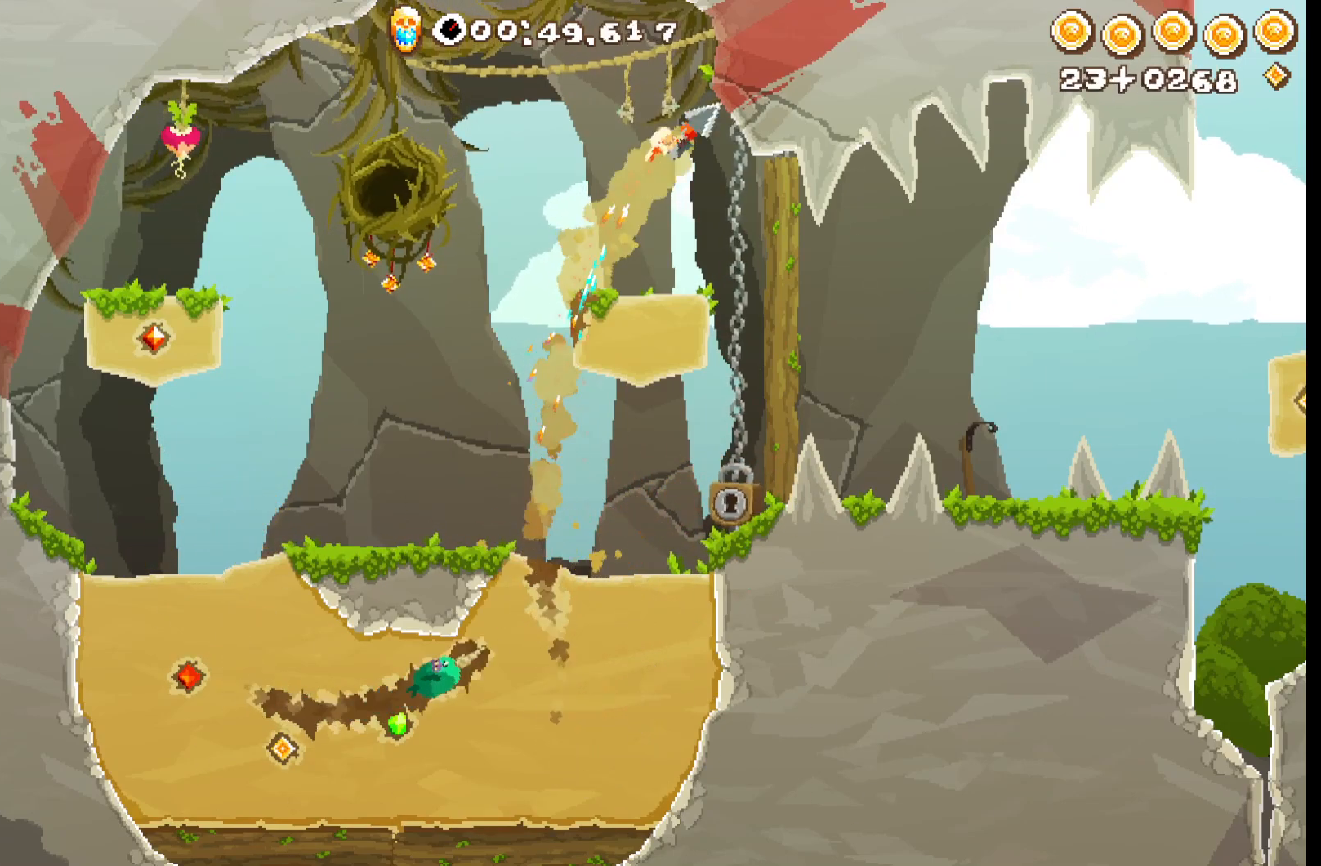
{"dt_ms": 500, "buttons": [], "left_stick": "left", "events": [[100, "left_stick", "left"]]}
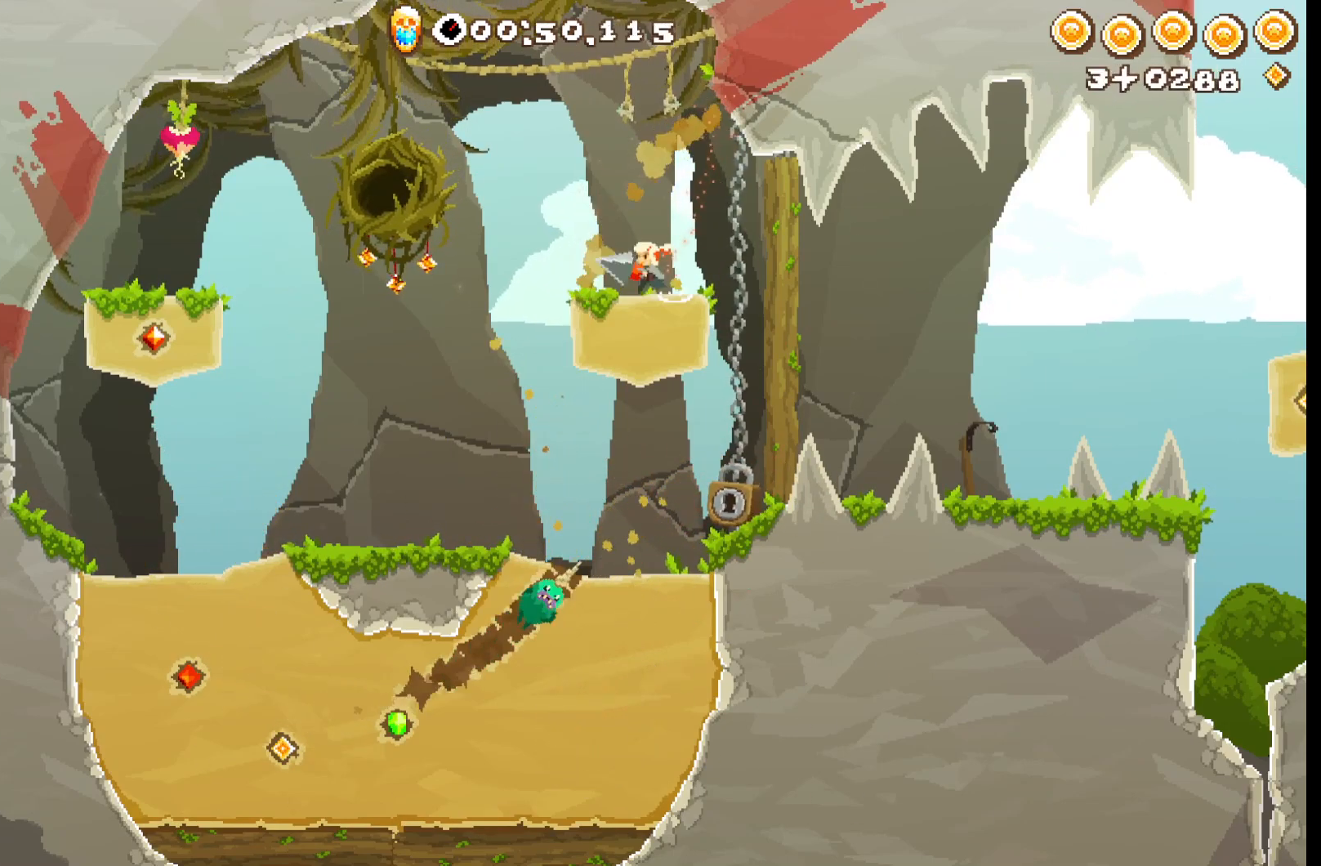
{"dt_ms": 500, "buttons": [], "left_stick": "up-left", "events": [[117, "left_stick", "up-left"], [250, "A", "down"], [467, "A", "up"]]}
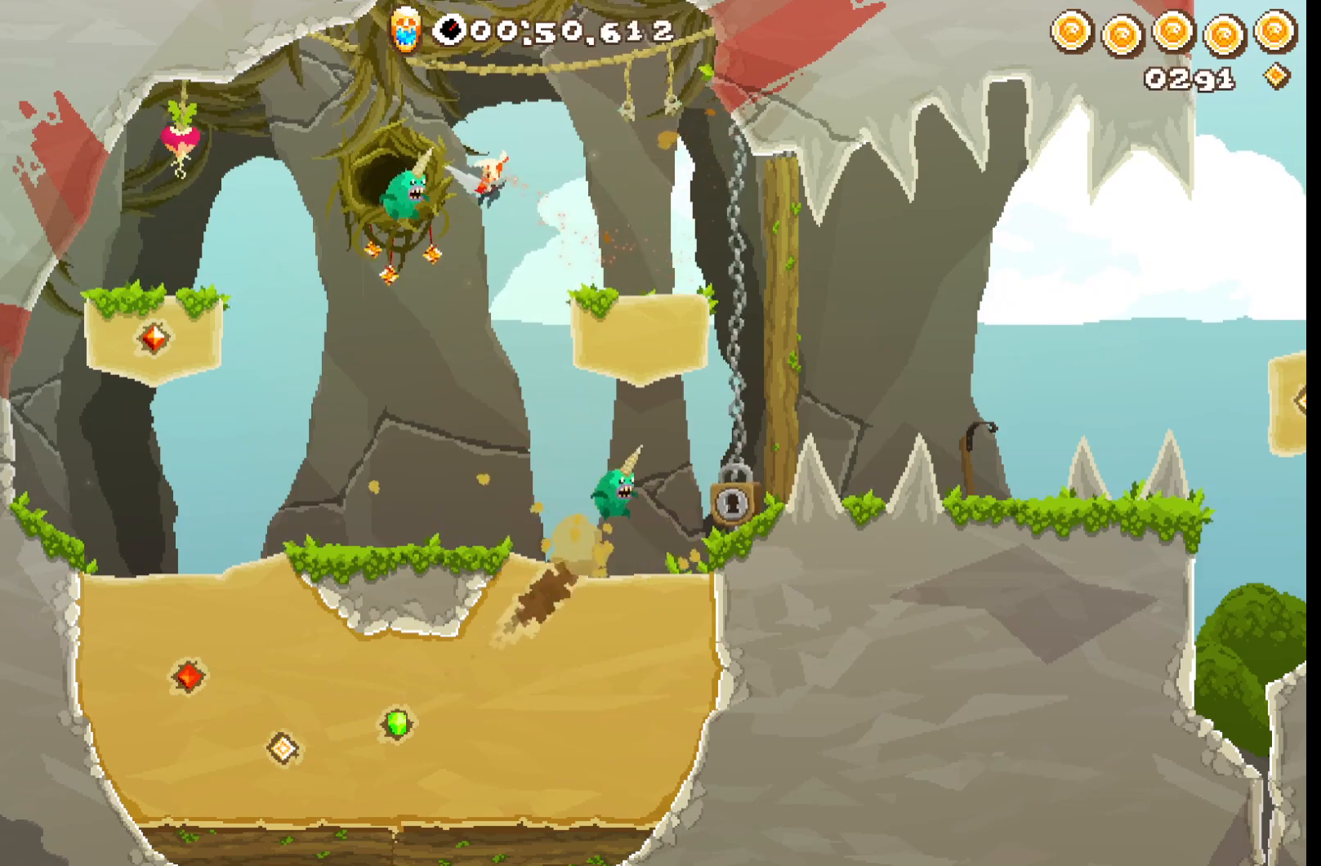
{"dt_ms": 500, "buttons": [], "left_stick": "up-left", "events": [[67, "R2", "down"], [133, "R2", "up"], [200, "R2", "down"], [267, "R2", "up"], [317, "R2", "down"], [367, "R2", "up"]]}
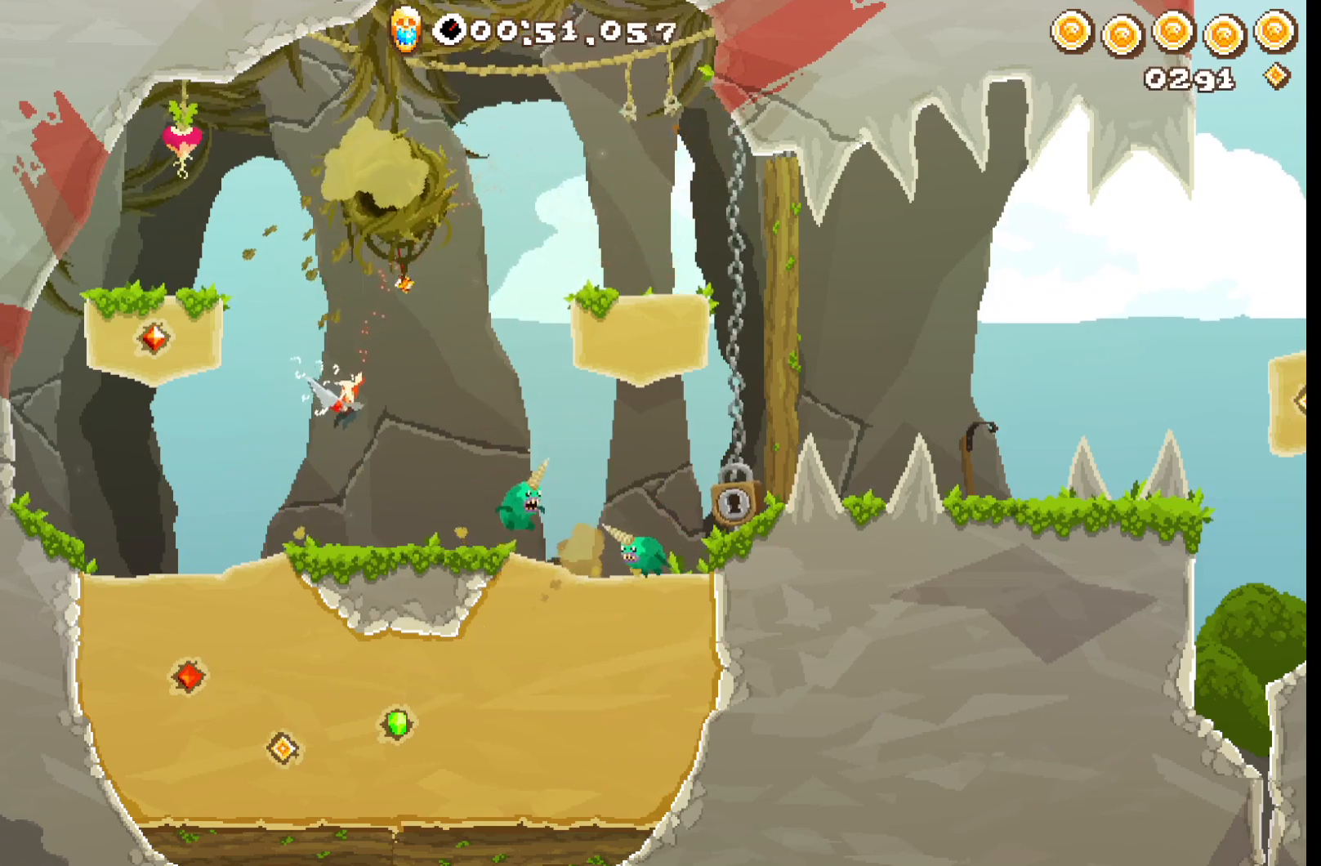
{"dt_ms": 1000, "buttons": ["A"], "left_stick": "right"}
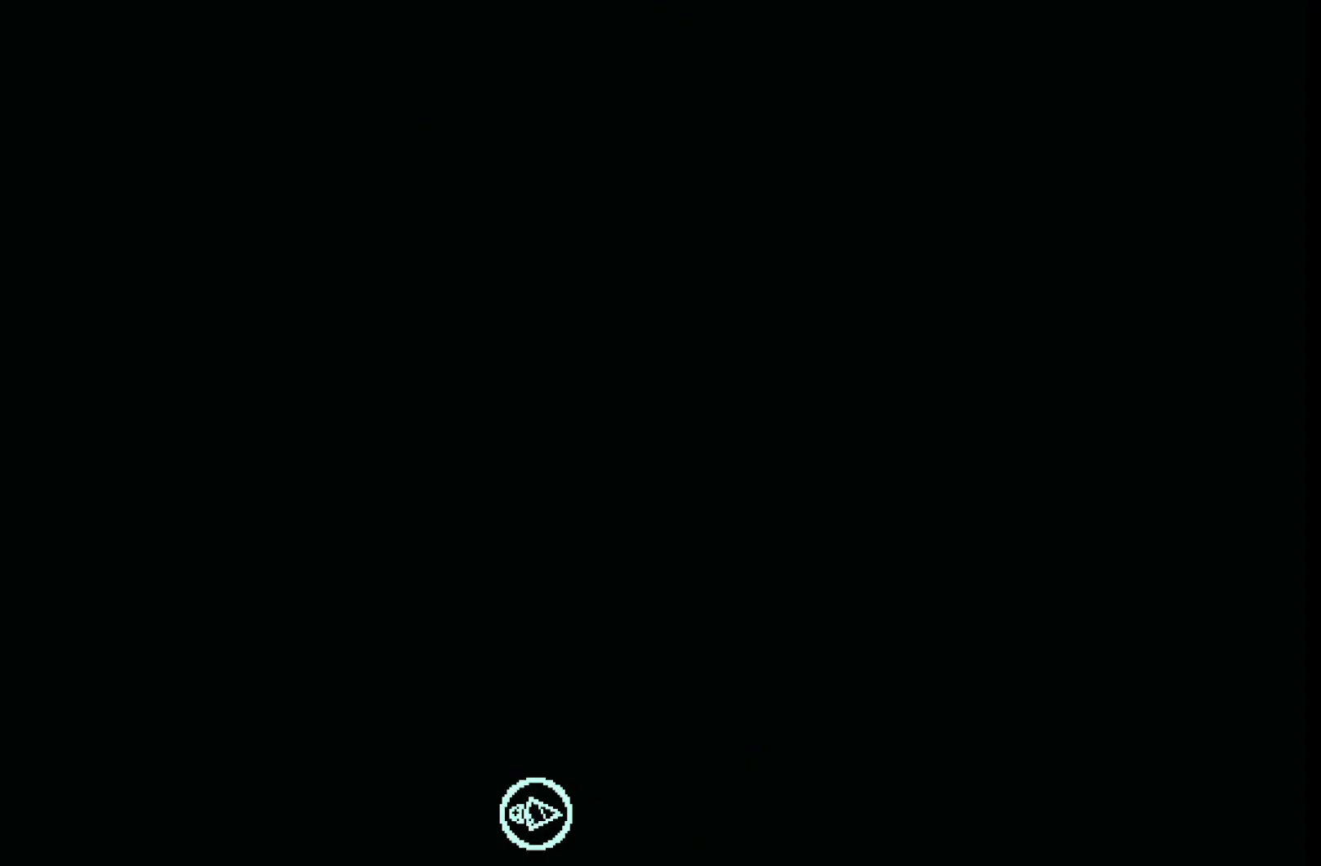
{"dt_ms": 500, "buttons": ["R2"], "left_stick": "right", "events": [[50, "R2", "down"], [117, "A", "up"]]}
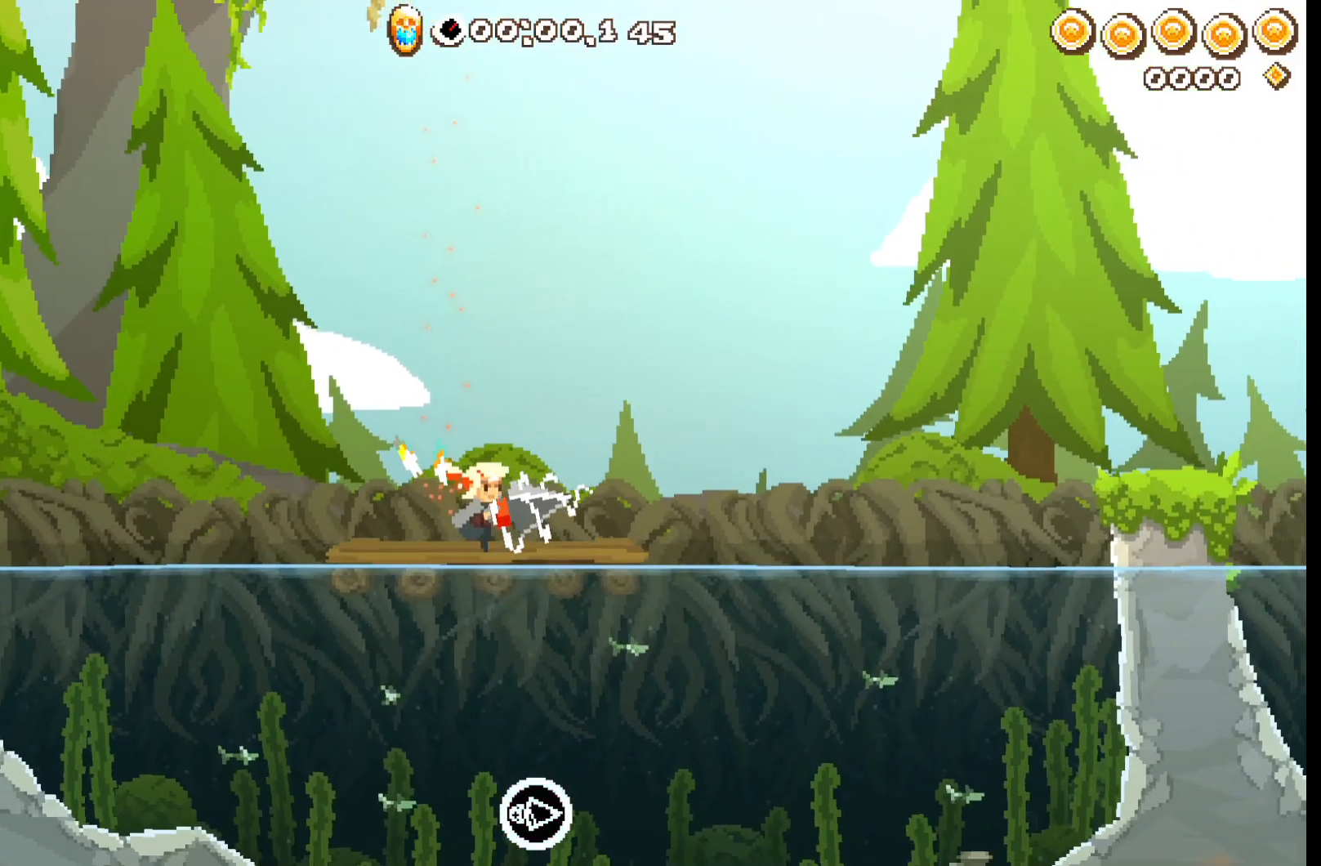
{"dt_ms": 500, "buttons": ["R2"], "left_stick": "right", "events": []}
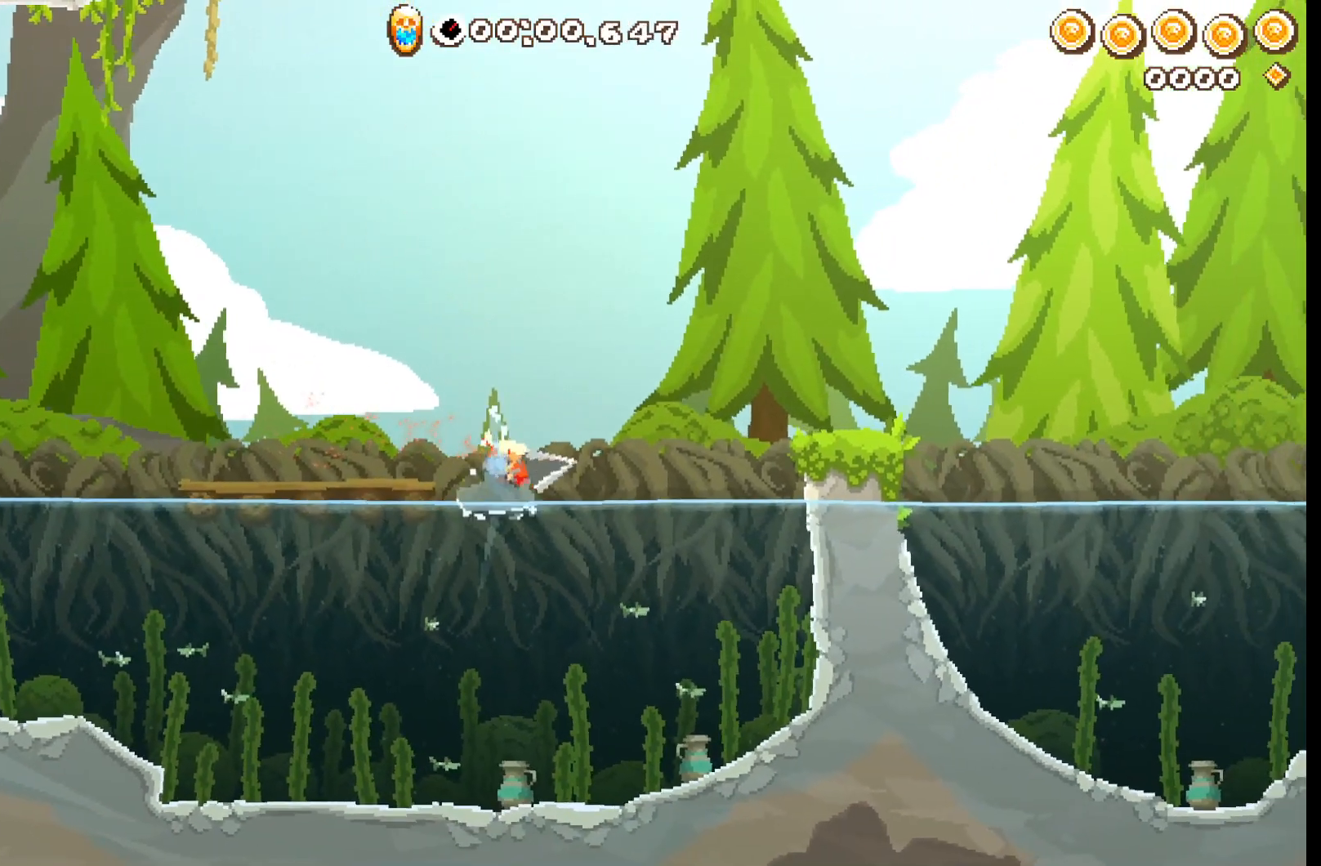
{"dt_ms": 500, "buttons": ["R2"], "left_stick": "up-right", "events": [[33, "left_stick", "up-right"]]}
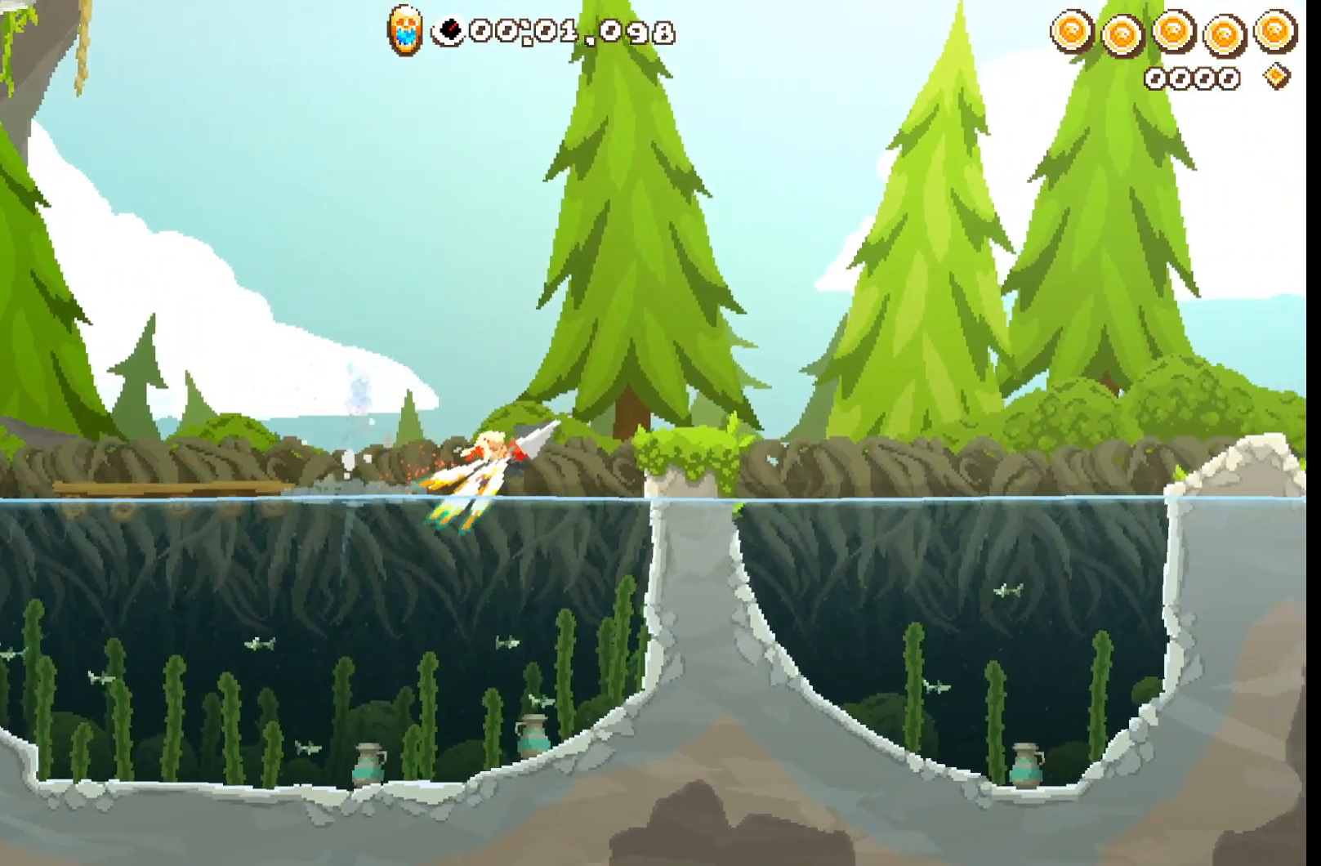
{"dt_ms": 500, "buttons": ["R2"], "left_stick": "up-right", "events": []}
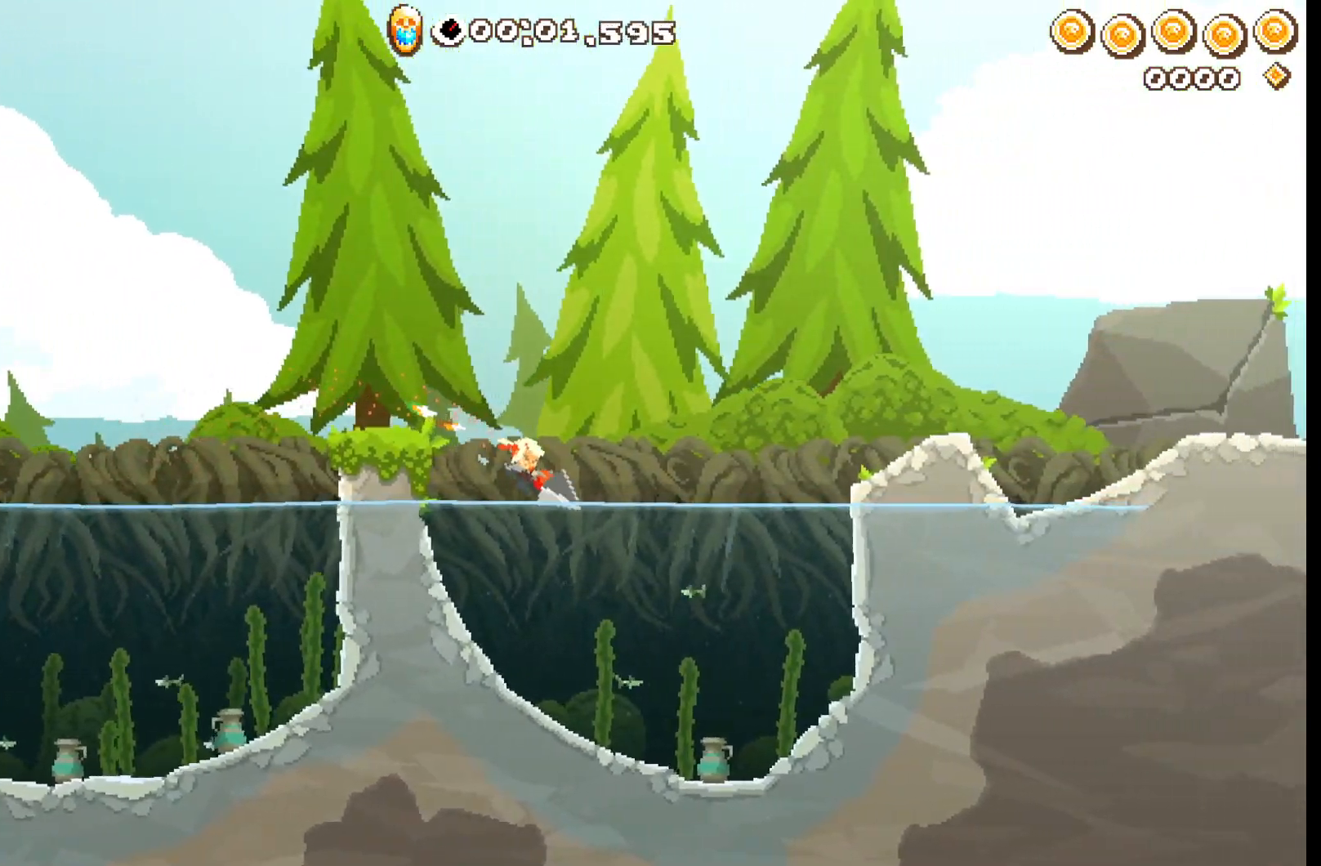
{"dt_ms": 500, "buttons": ["A", "R2"], "left_stick": "up-right", "events": [[100, "A", "down"]]}
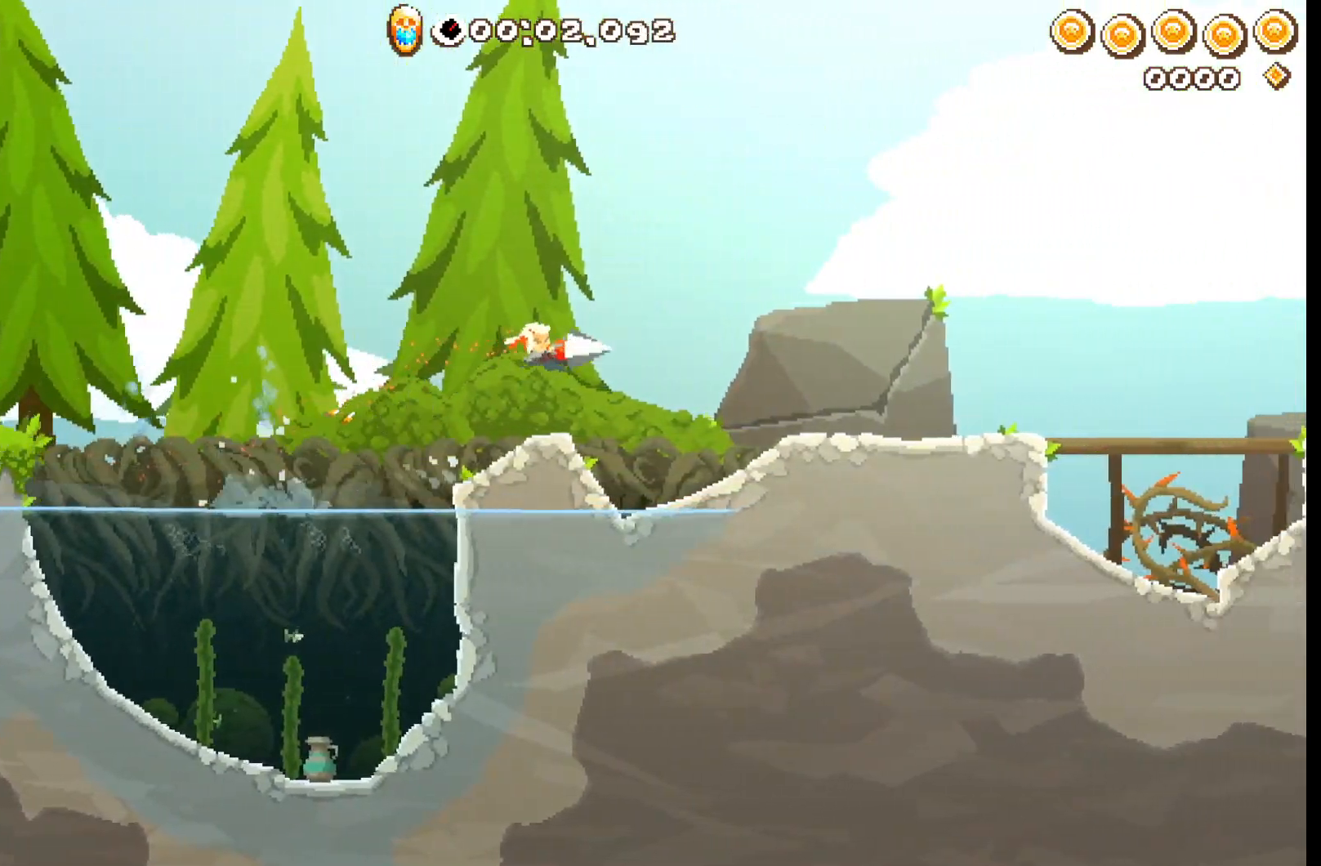
{"dt_ms": 500, "buttons": ["R2"], "left_stick": "right", "events": [[267, "A", "up"], [300, "left_stick", "right"]]}
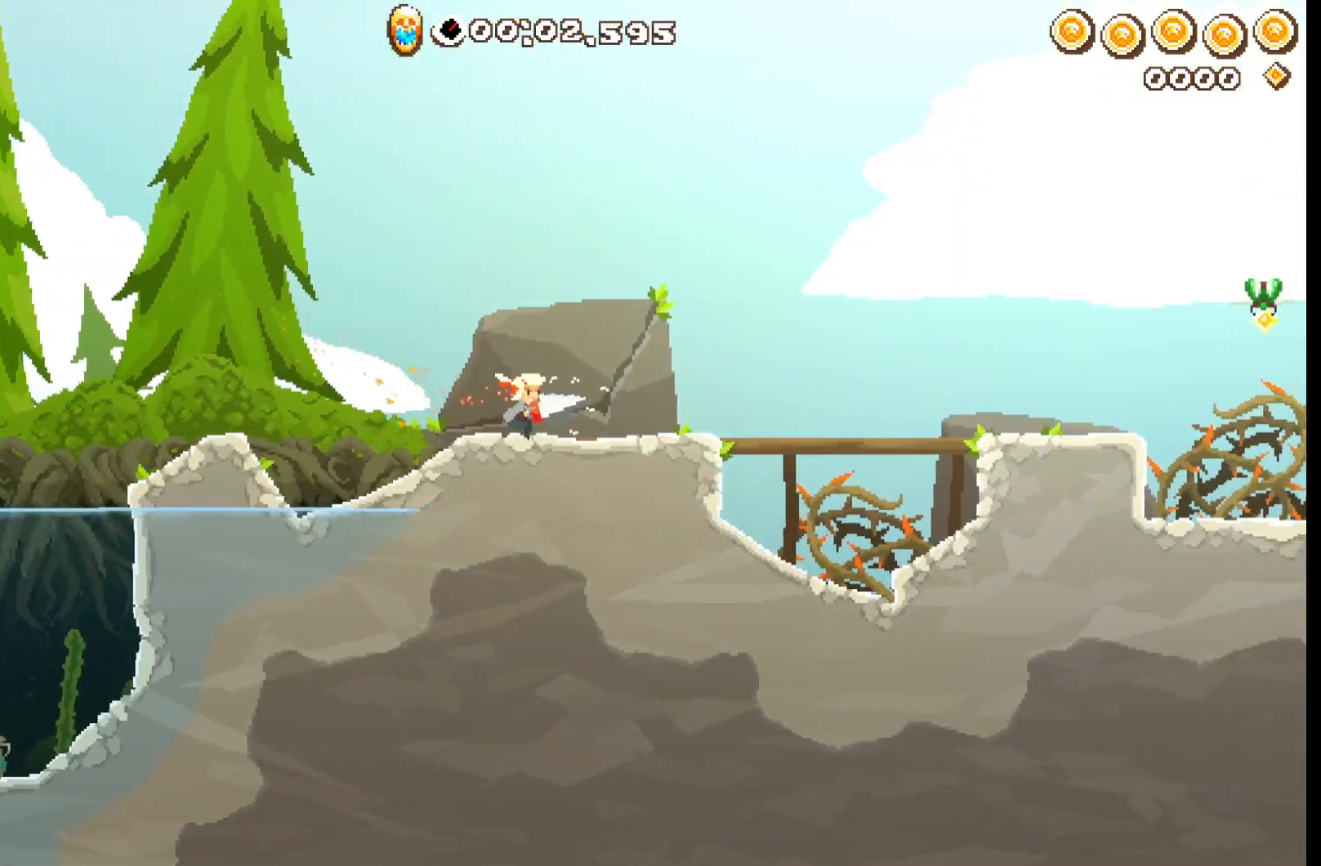
{"dt_ms": 500, "buttons": ["R2"], "left_stick": "right"}
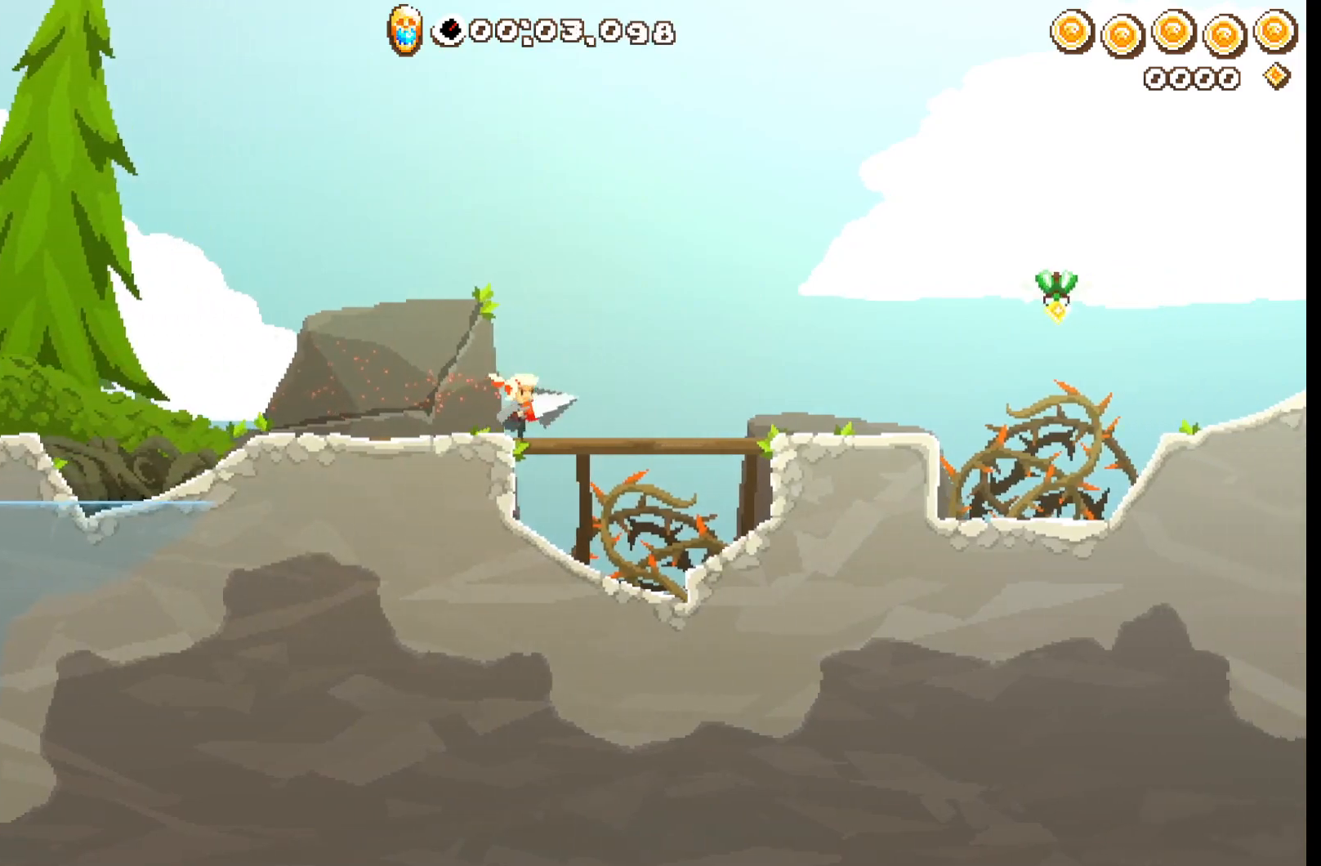
{"dt_ms": 500, "buttons": ["R2"], "left_stick": "right", "events": [[33, "A", "down"], [500, "A", "up"]]}
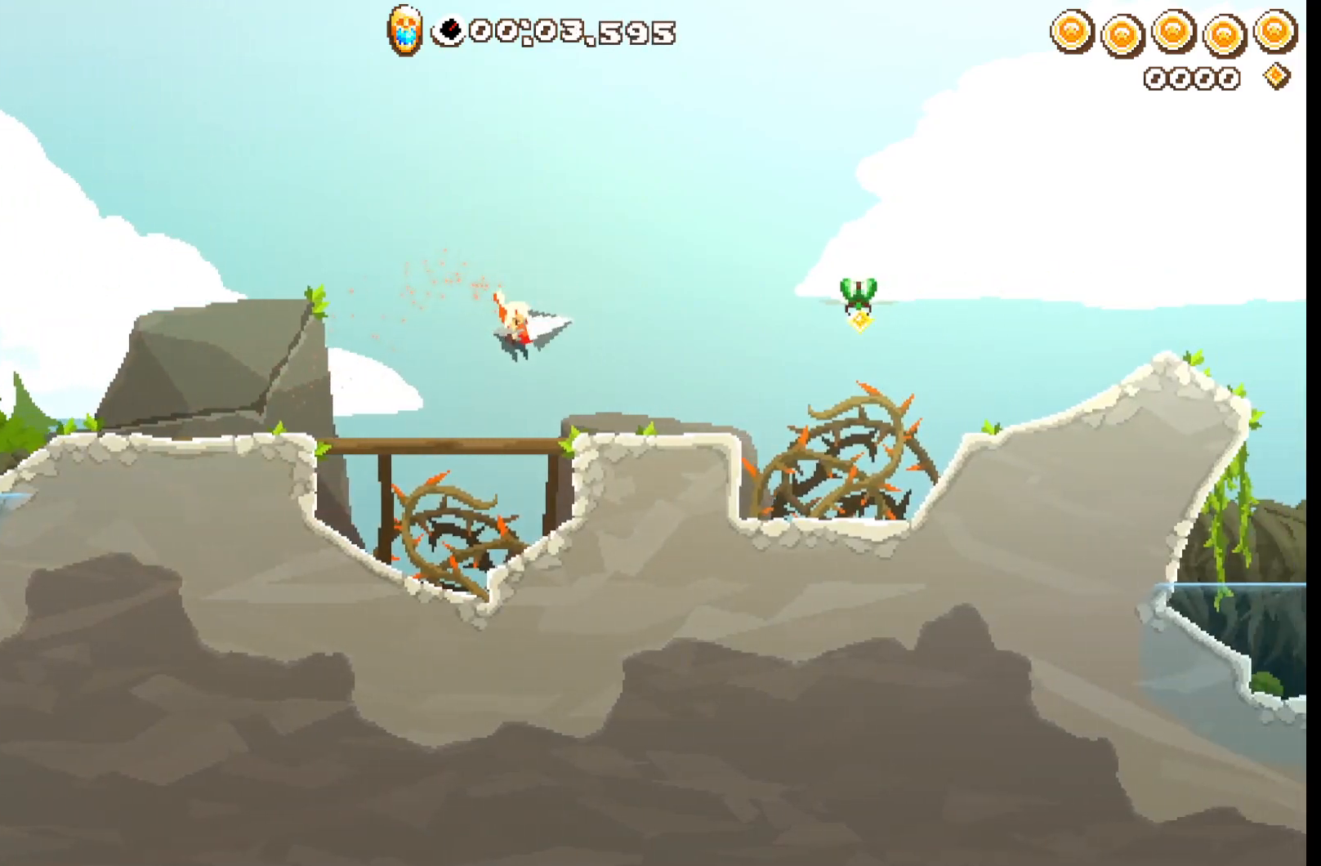
{"dt_ms": 500, "buttons": ["R2"], "left_stick": "right", "events": []}
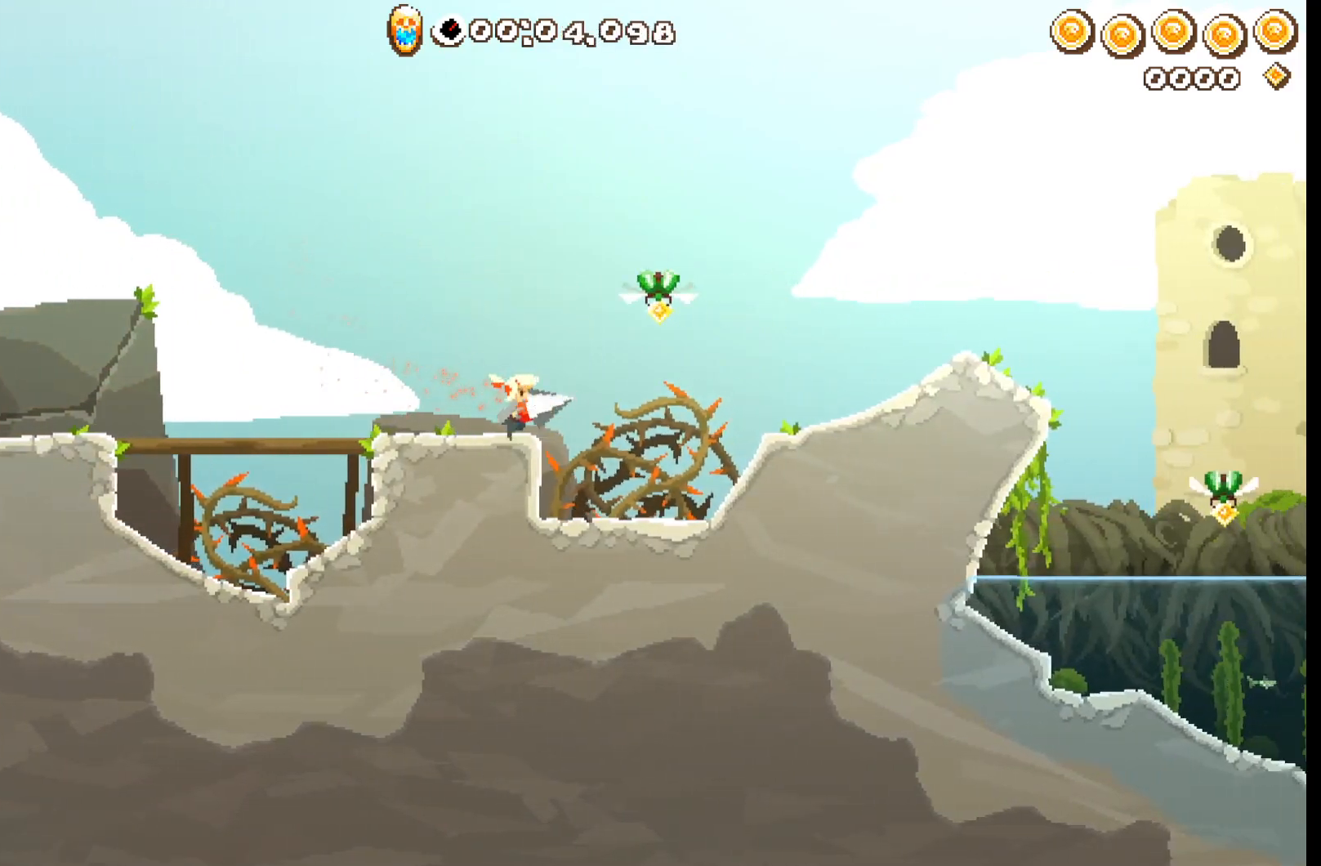
{"dt_ms": 500, "buttons": ["R2"], "left_stick": "right", "events": [[83, "A", "down"], [417, "A", "up"]]}
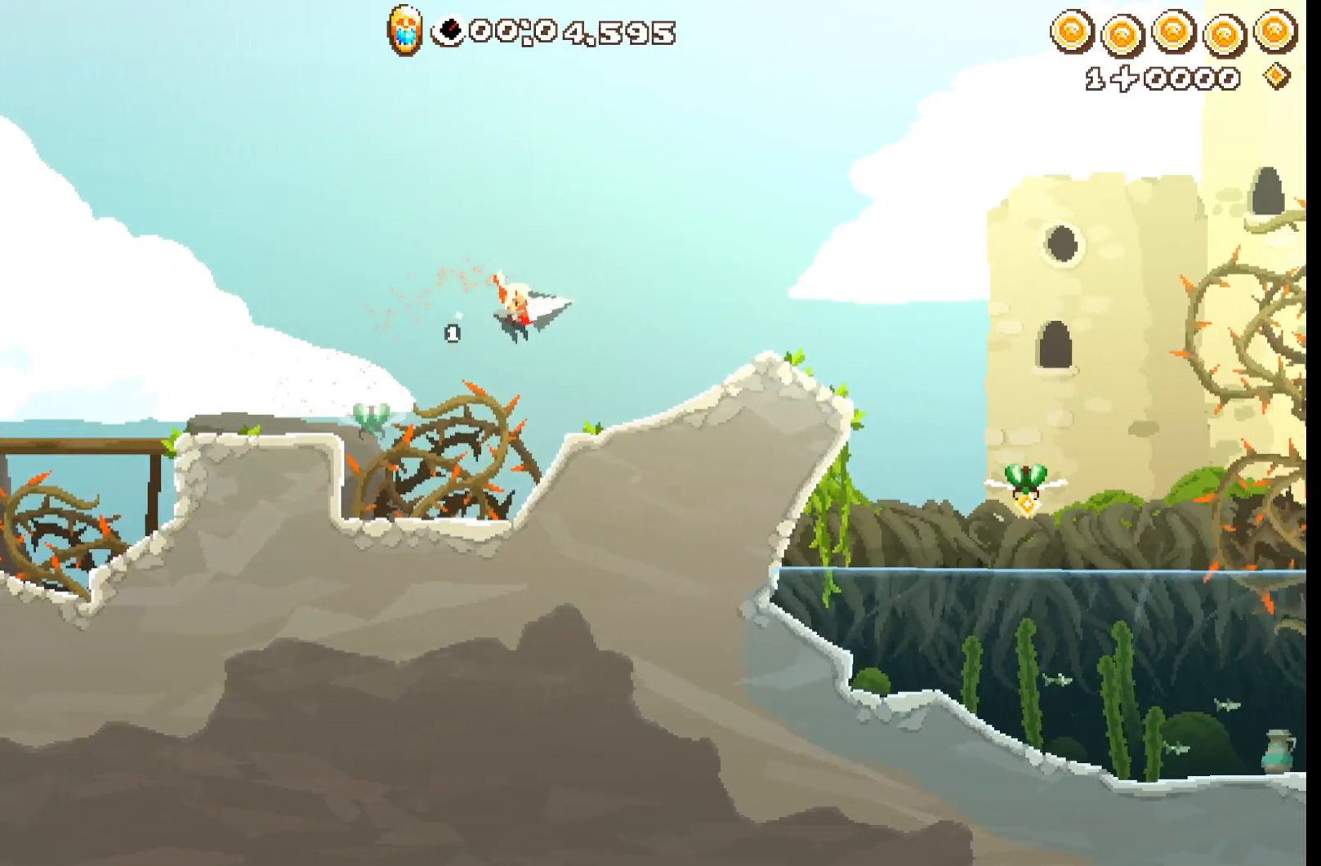
{"dt_ms": 500, "buttons": ["R2"], "left_stick": "right", "events": []}
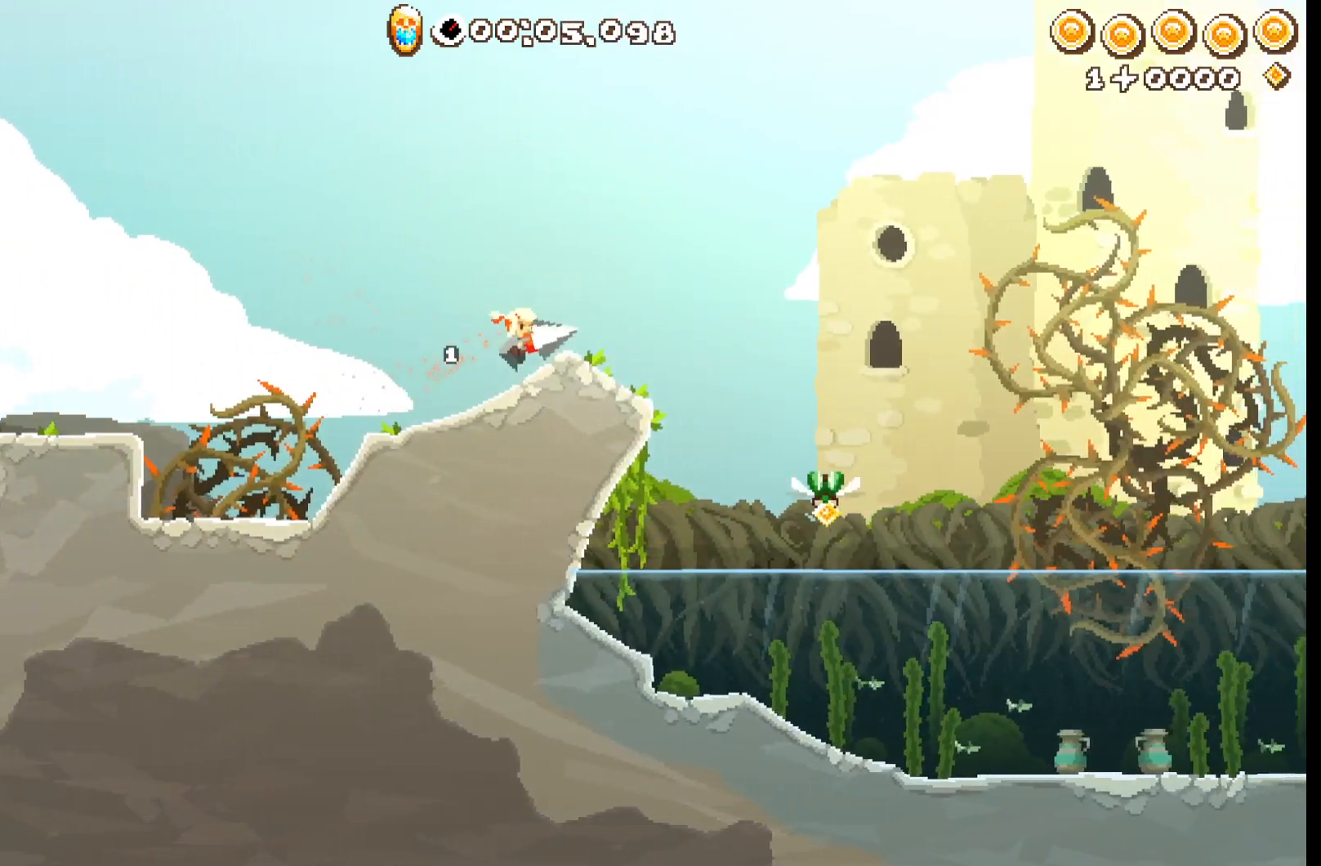
{"dt_ms": 500, "buttons": ["A", "R2"], "left_stick": "right", "events": [[383, "A", "down"]]}
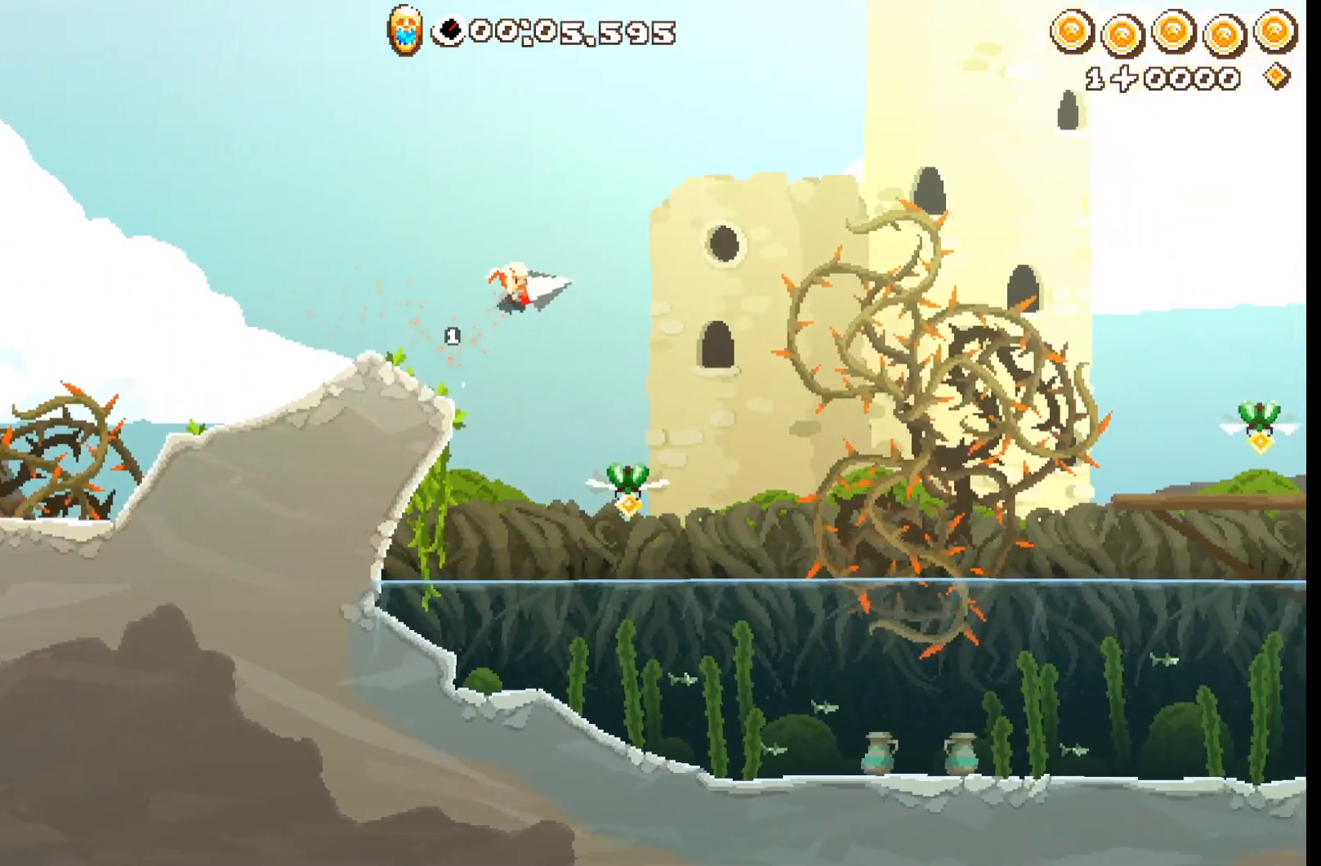
{"dt_ms": 500, "buttons": ["A", "R2"], "left_stick": "up-right", "events": [[267, "left_stick", "up-right"]]}
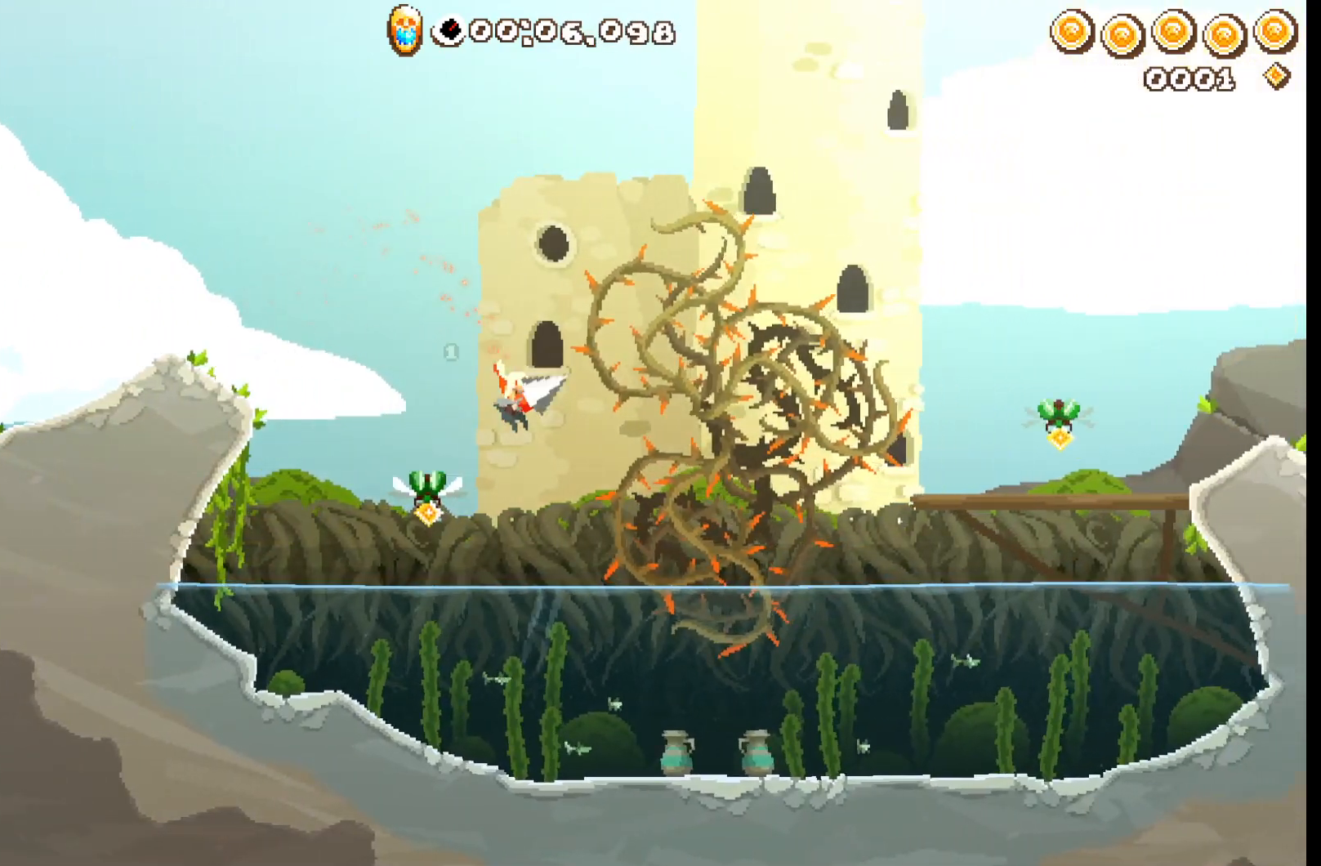
{"dt_ms": 500, "buttons": ["A", "R2"], "left_stick": "up-right", "events": []}
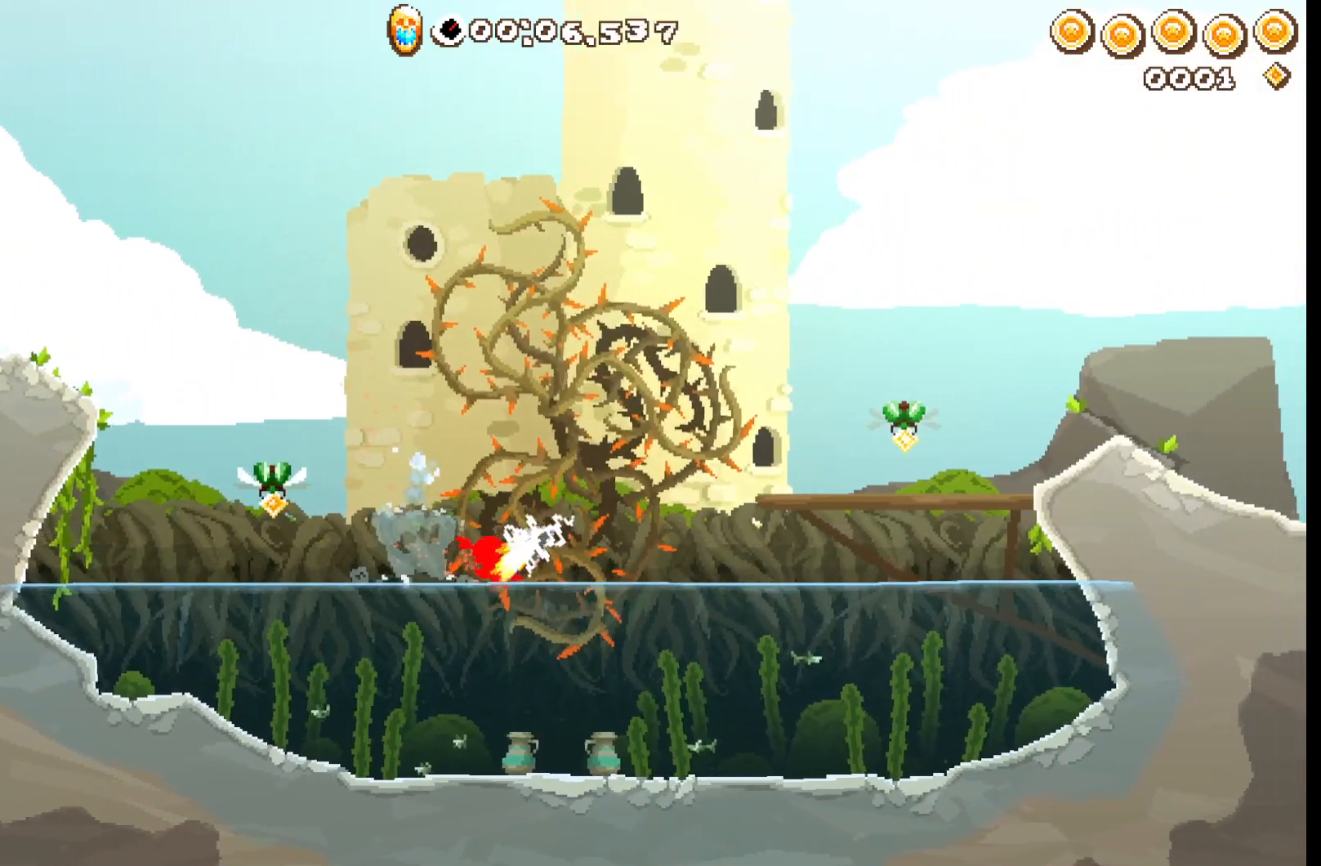
{"dt_ms": 500, "buttons": ["A", "R2"], "left_stick": "up-right", "events": [[67, "A", "up"], [467, "A", "down"]]}
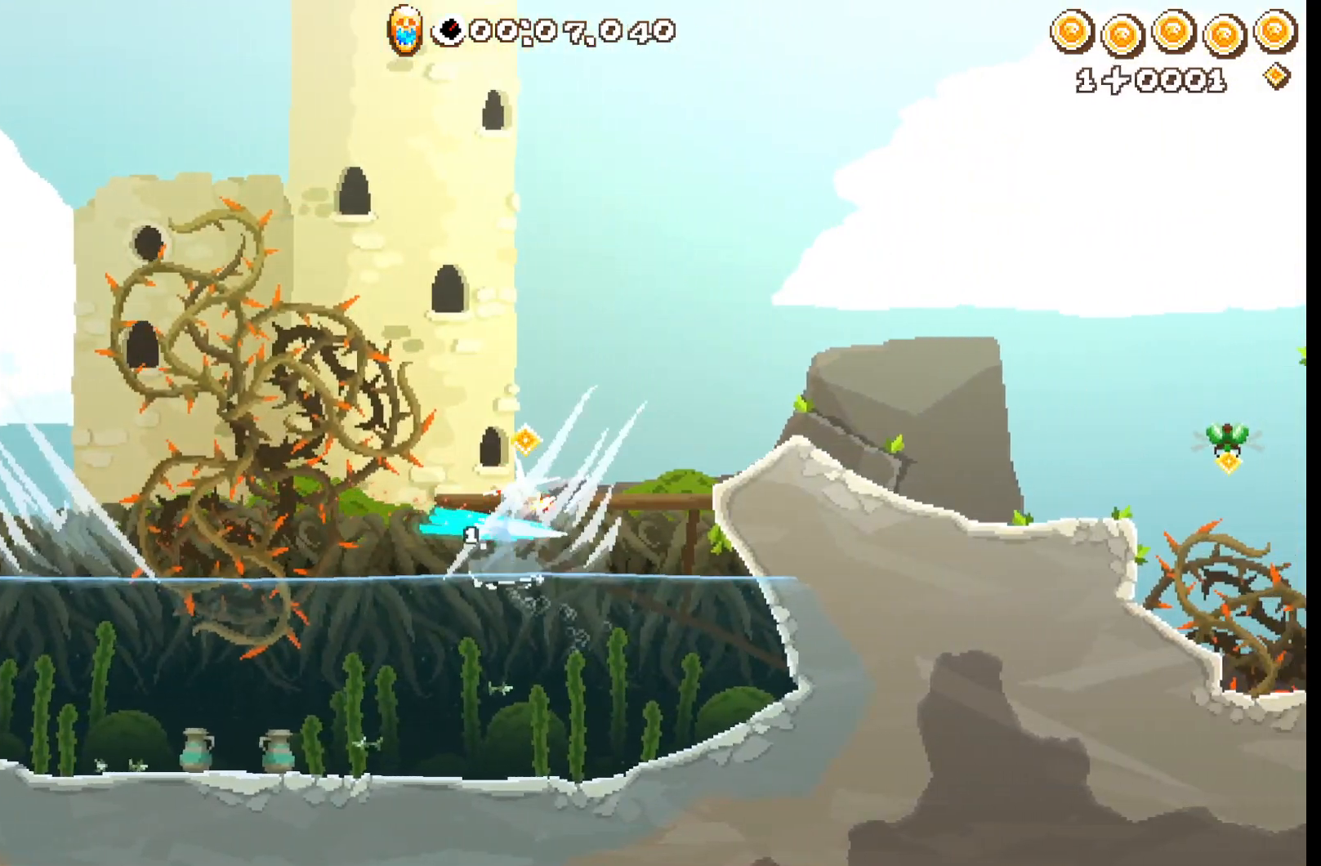
{"dt_ms": 500, "buttons": ["A", "R2"], "left_stick": "up-right", "events": []}
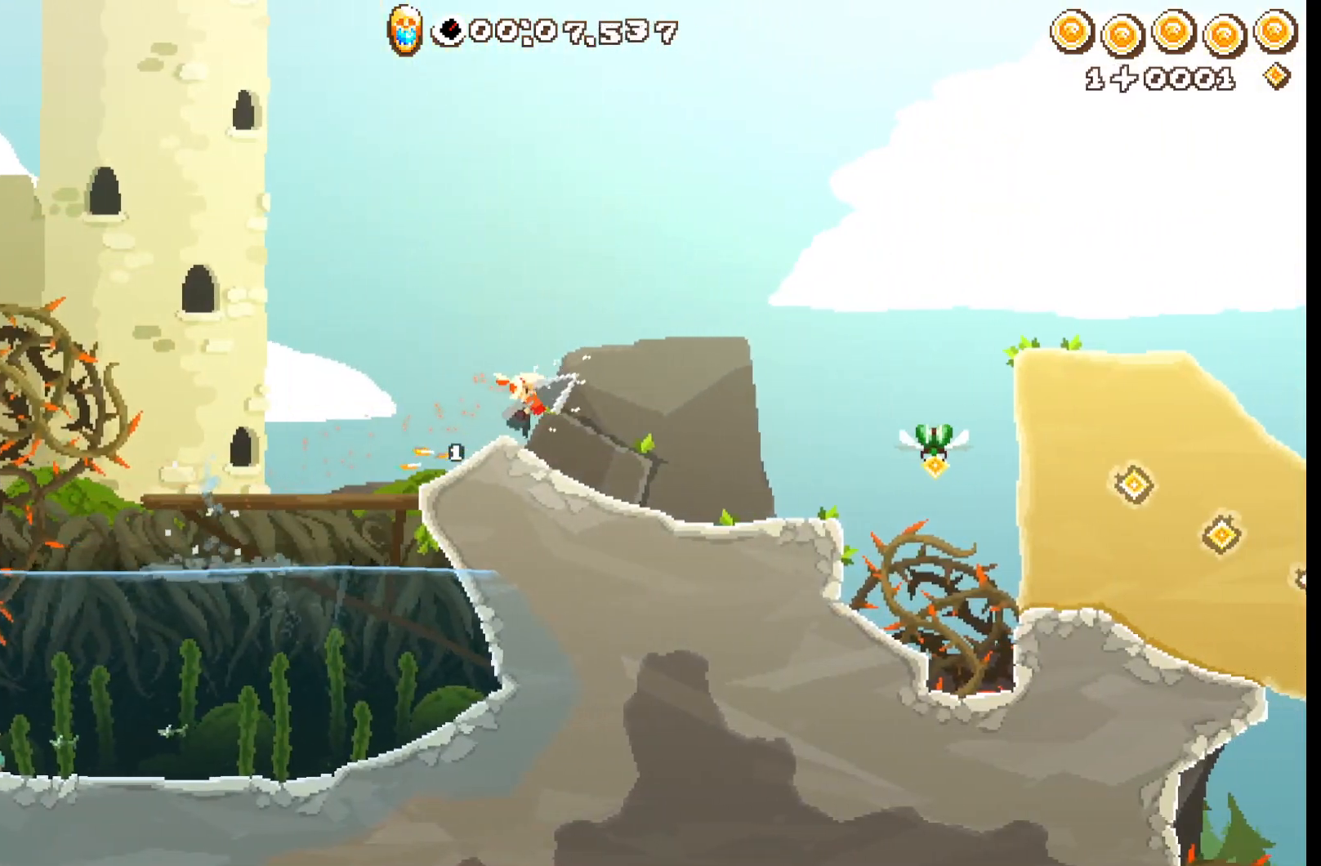
{"dt_ms": 500, "buttons": ["R2"], "left_stick": "right", "events": [[83, "A", "up"], [100, "left_stick", "right"]]}